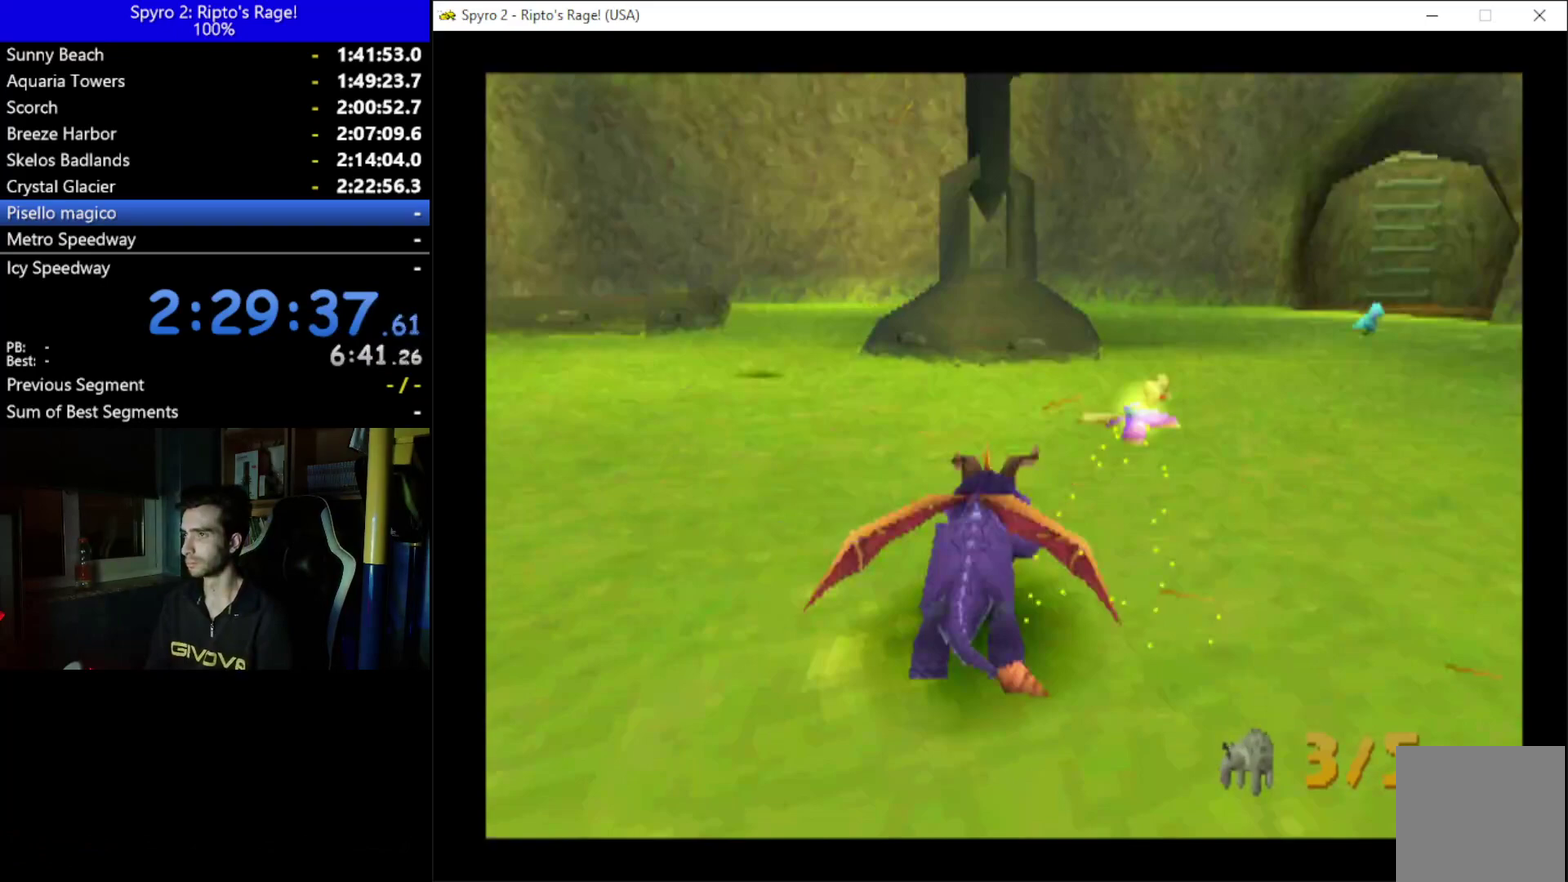
Gameplay with a controller (Xbox layout); each line is a JSON object with the inputs held at the frame after it. "events" lists button and stick changes between this image and that frame as [ms after this image, input, new state], when the widget could be followed in between. Not read: START.
{"buttons": ["X", "DPAD_UP"], "left_stick": "center", "right_stick": "center", "events": [[67, "DPAD_LEFT", "down"], [367, "DPAD_LEFT", "up"]]}
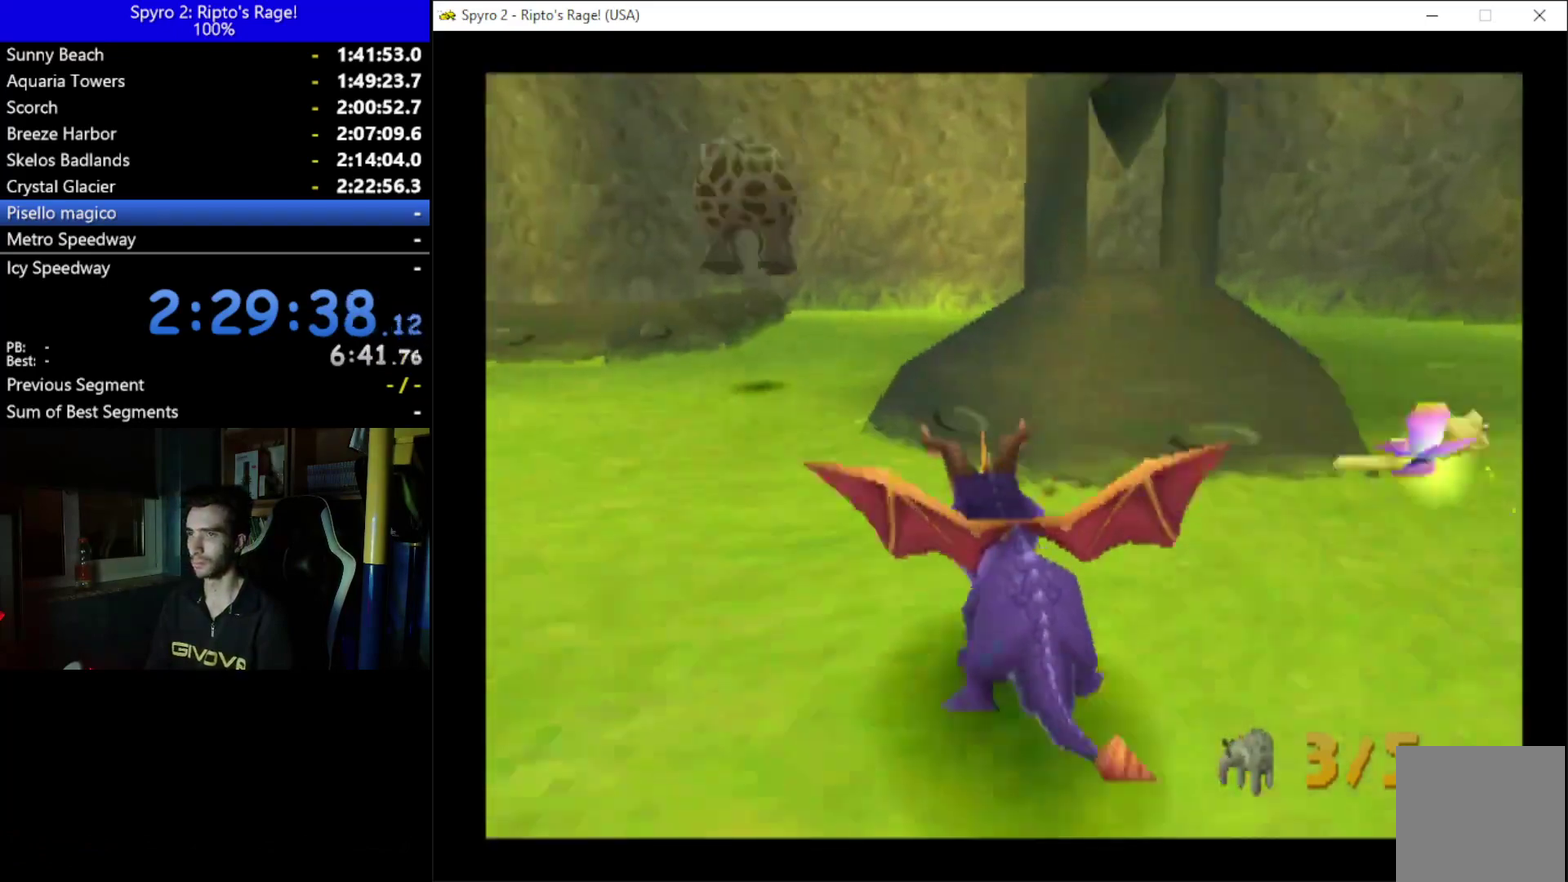
{"buttons": ["DPAD_UP", "DPAD_RIGHT"], "left_stick": "center", "right_stick": "center", "events": [[200, "X", "up"], [500, "DPAD_RIGHT", "down"]]}
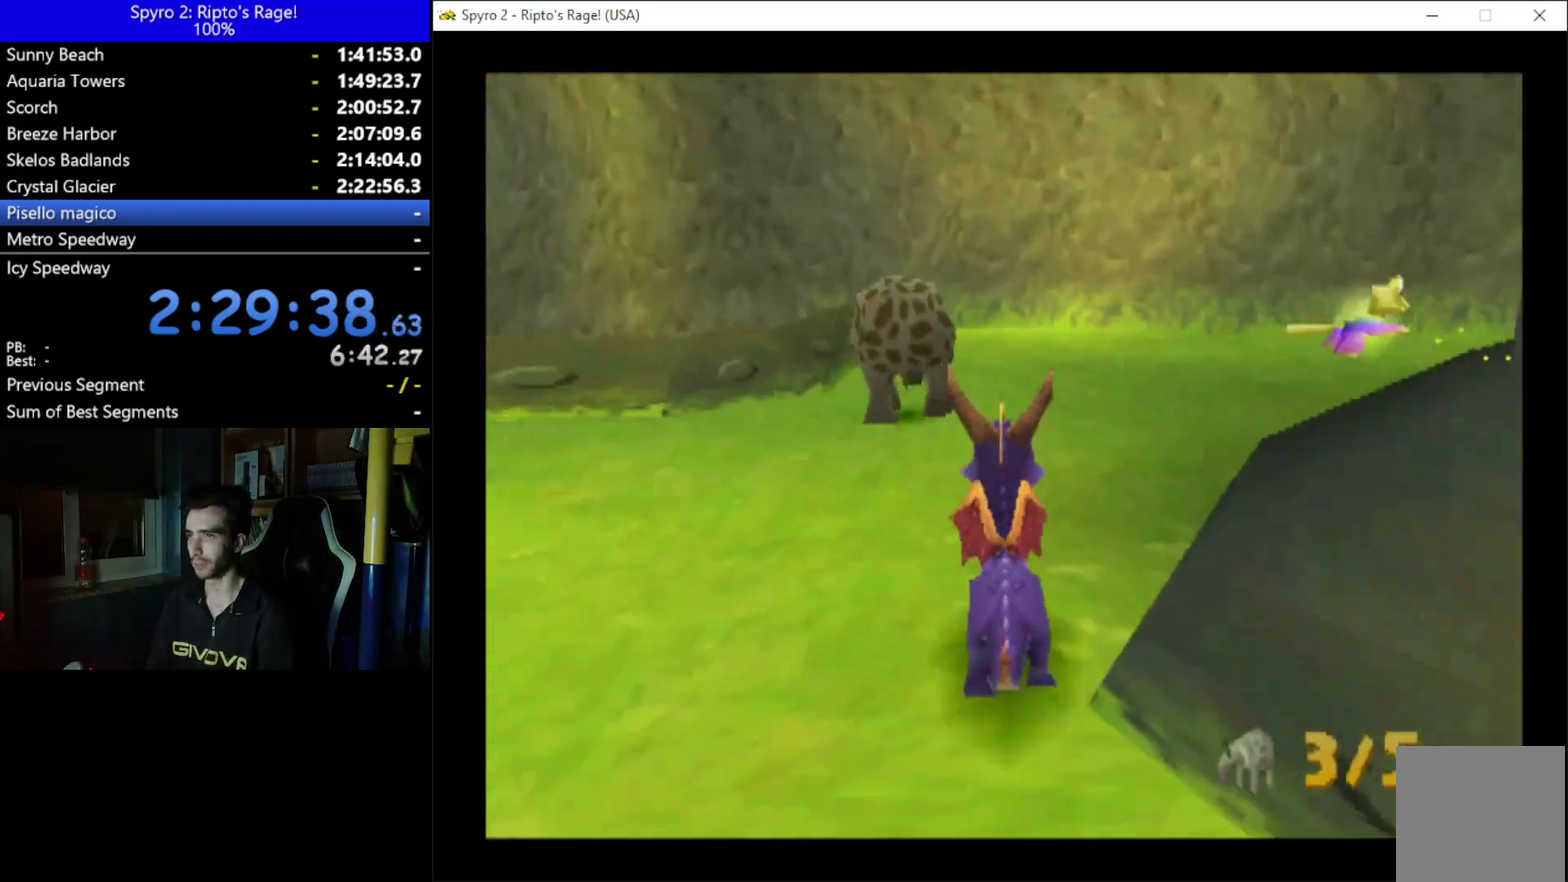
{"buttons": ["DPAD_UP", "DPAD_LEFT"], "left_stick": "center", "right_stick": "center", "events": [[67, "DPAD_RIGHT", "up"], [467, "DPAD_LEFT", "down"]]}
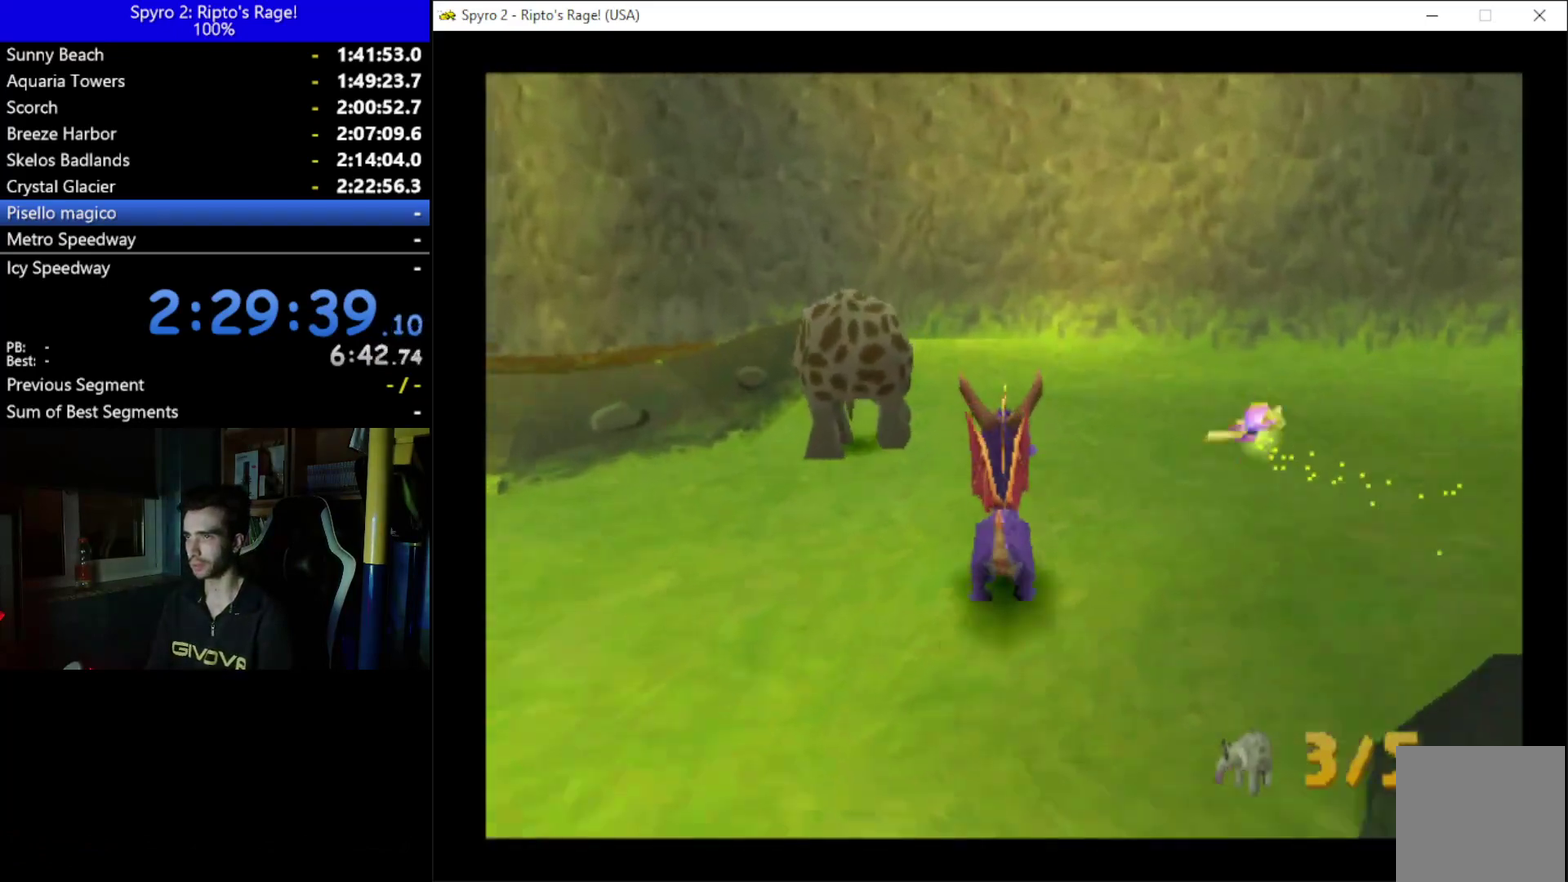
{"buttons": ["DPAD_LEFT"], "left_stick": "center", "right_stick": "center", "events": [[33, "B", "down"], [33, "DPAD_UP", "up"], [133, "B", "up"], [133, "DPAD_LEFT", "up"], [300, "DPAD_LEFT", "down"]]}
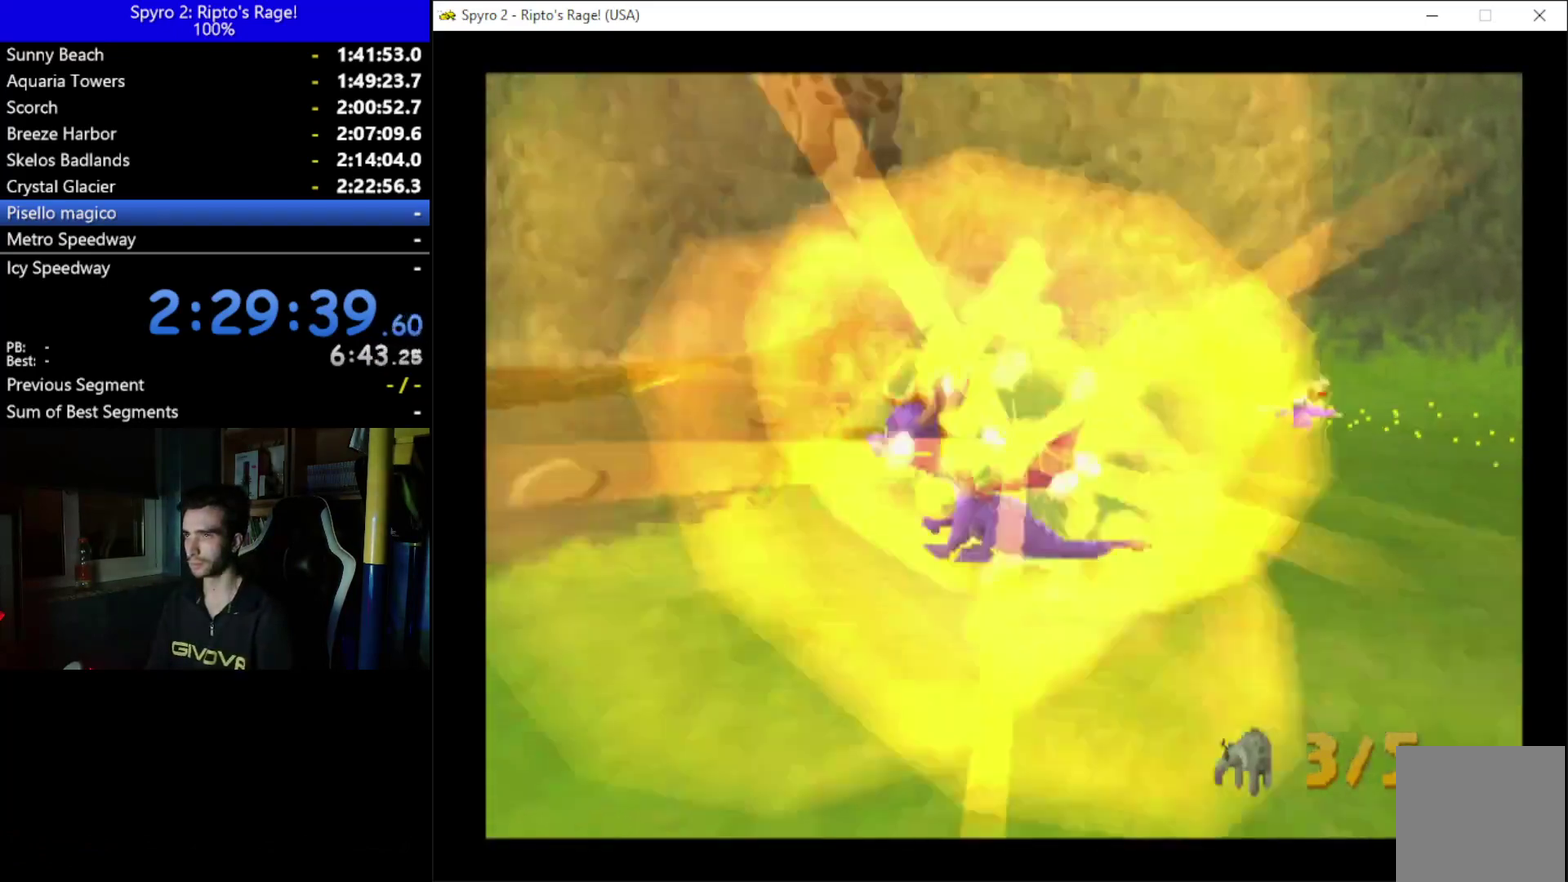
{"buttons": ["X", "DPAD_LEFT"], "left_stick": "center", "right_stick": "center", "events": [[167, "L2", "down"], [167, "X", "down"], [333, "L2", "up"]]}
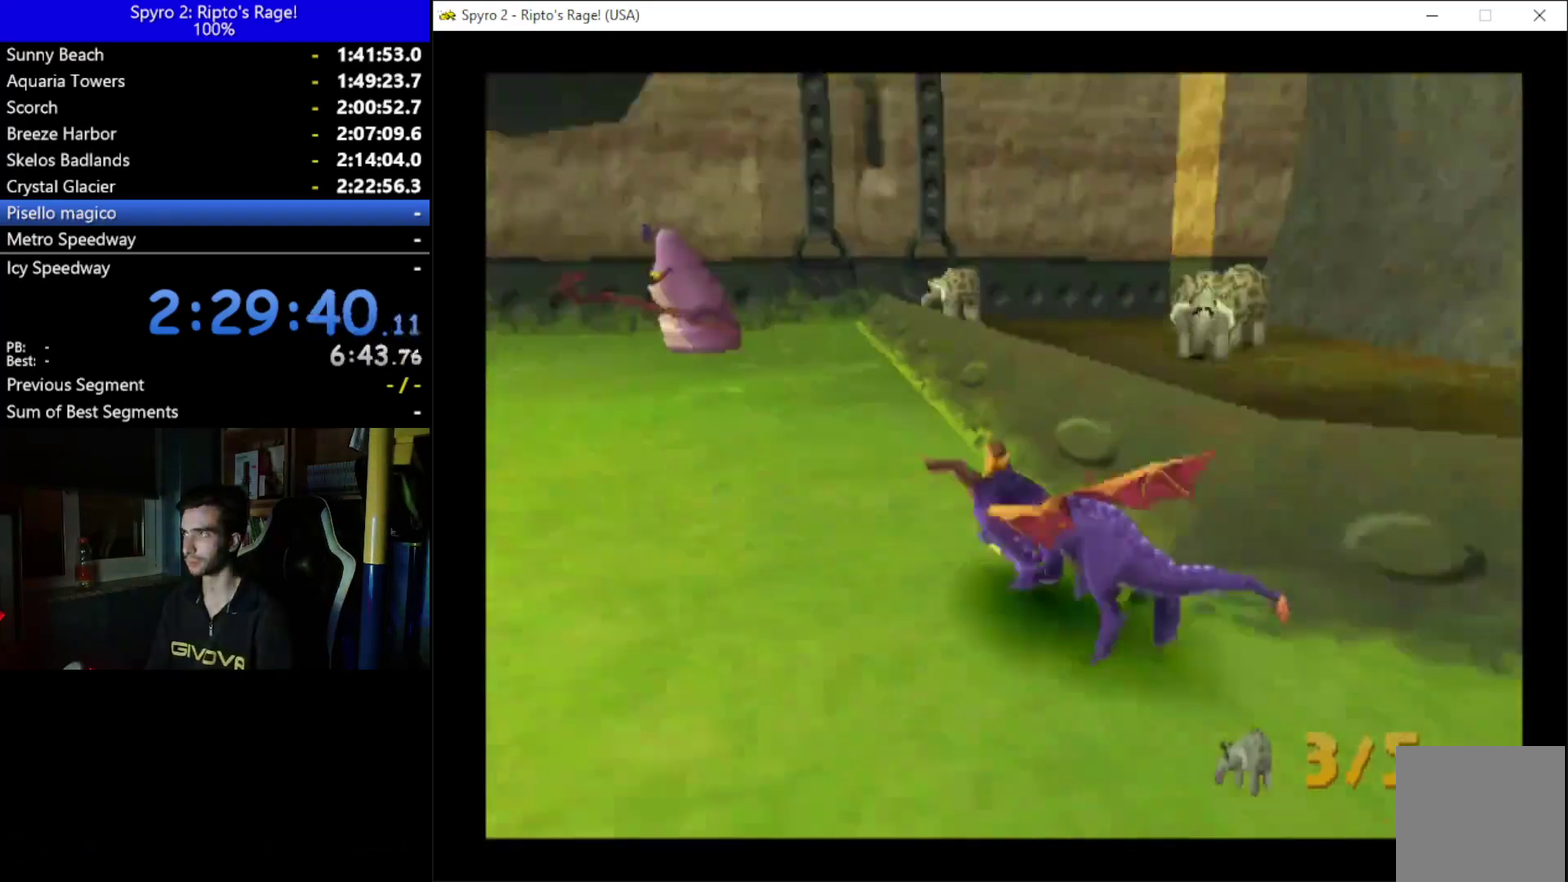
{"buttons": ["A", "X"], "left_stick": "center", "right_stick": "center", "events": [[300, "A", "down"], [367, "DPAD_LEFT", "up"]]}
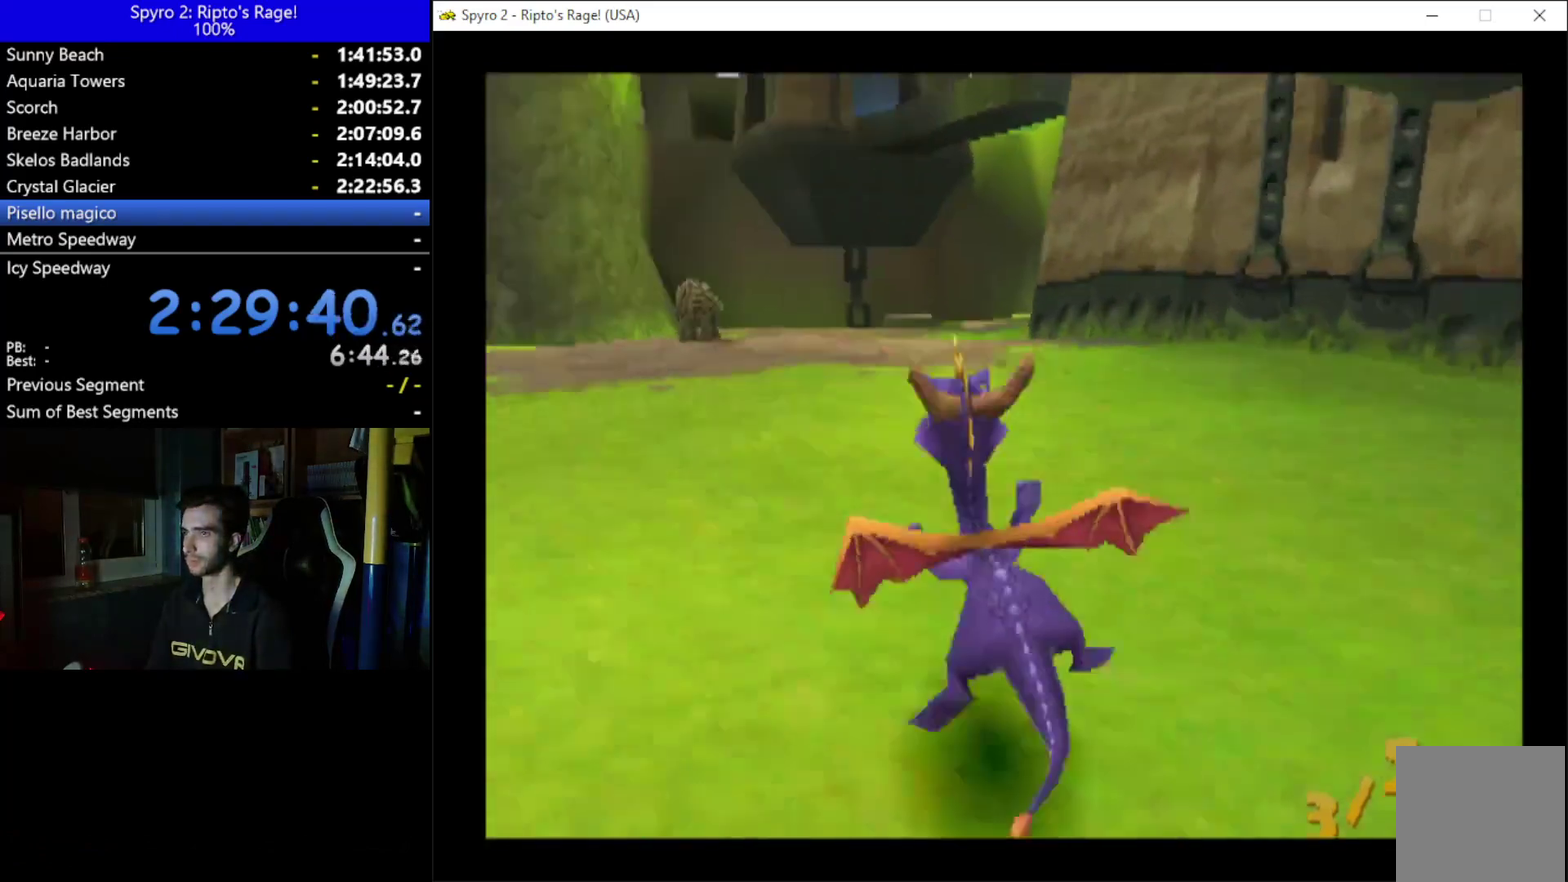
{"buttons": ["X"], "left_stick": "center", "right_stick": "center", "events": [[333, "A", "up"]]}
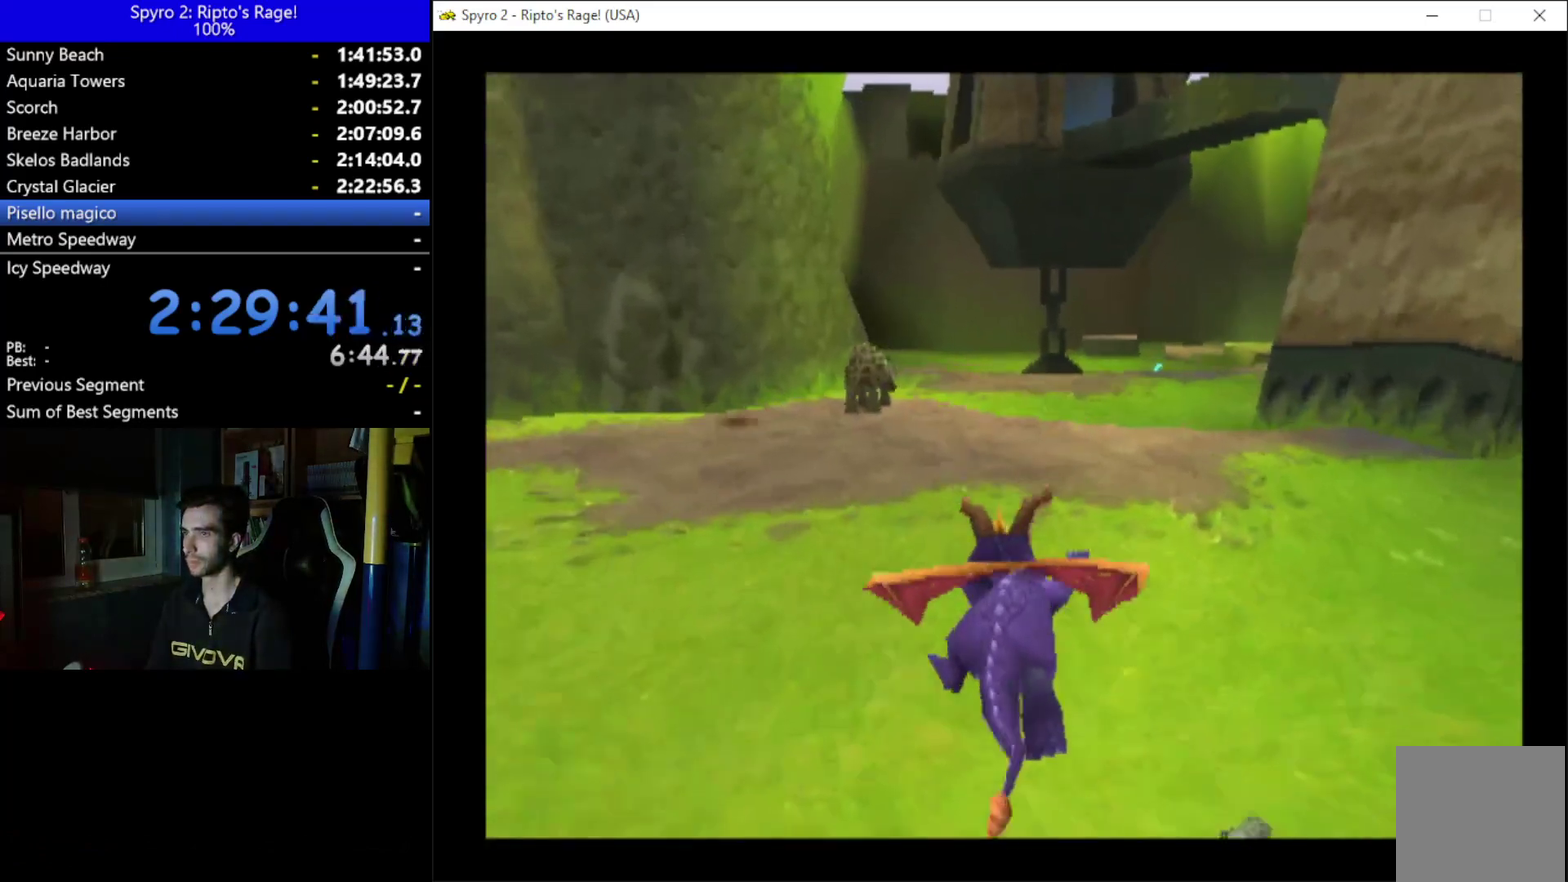
{"buttons": ["X"], "left_stick": "center", "right_stick": "center", "events": []}
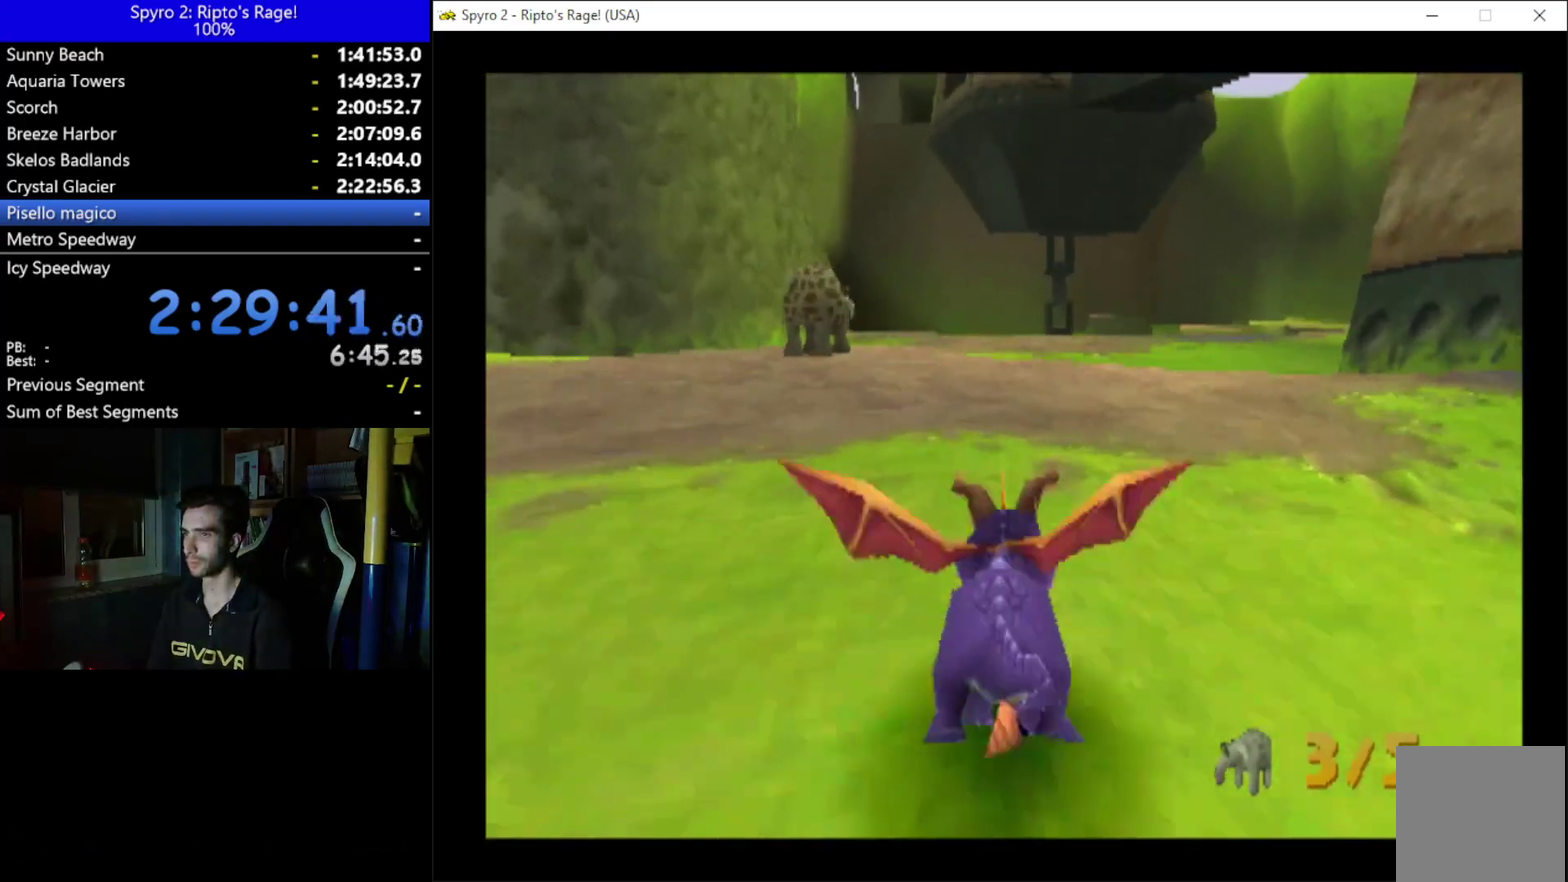
{"buttons": ["X"], "left_stick": "center", "right_stick": "center", "events": []}
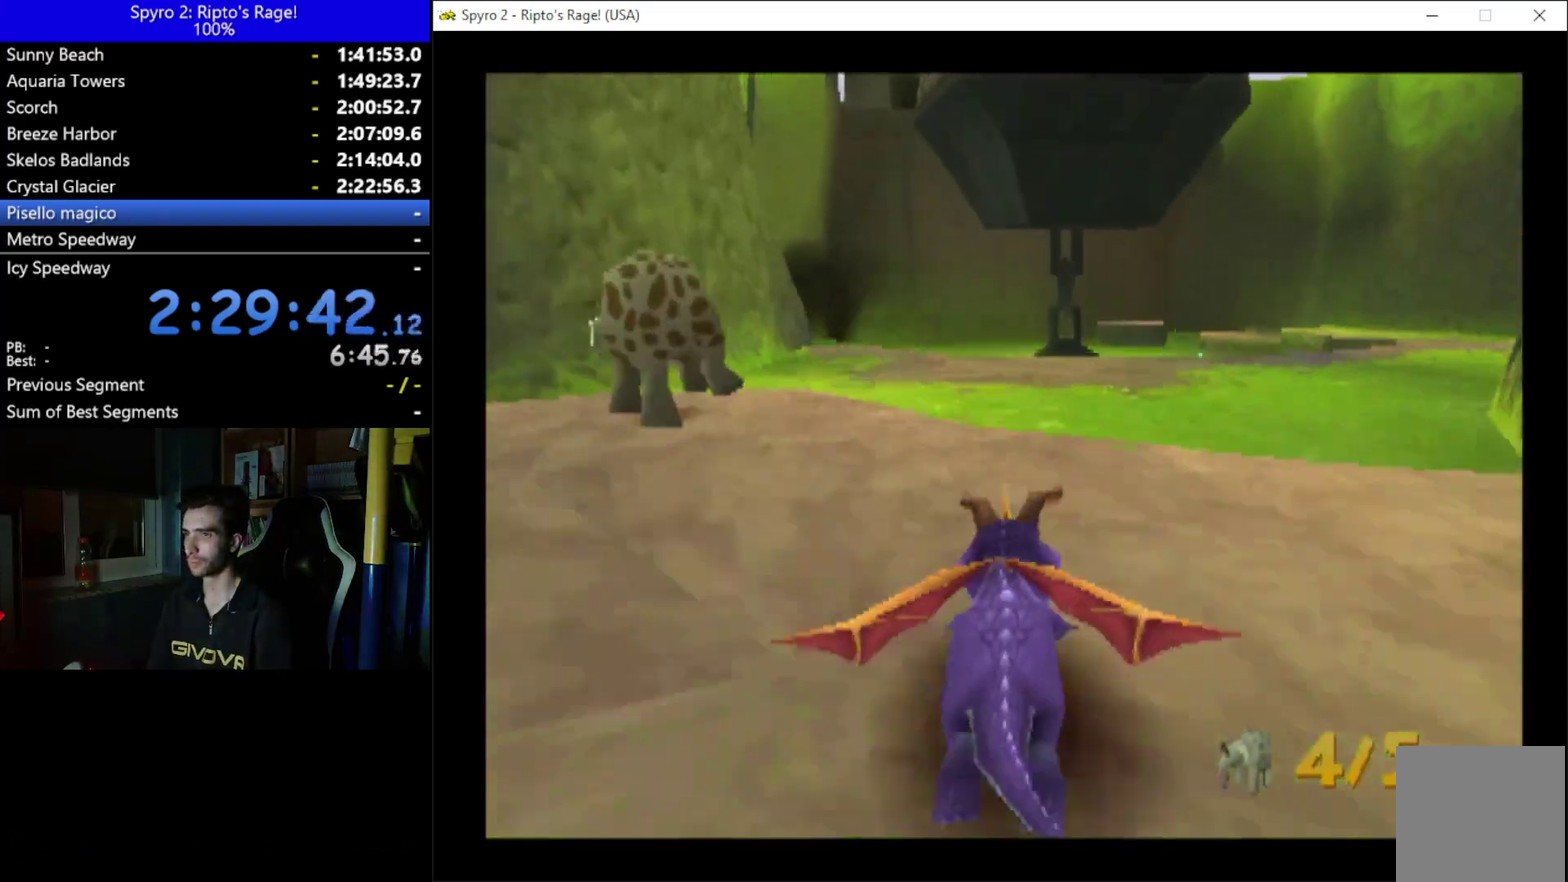
{"buttons": ["X", "DPAD_LEFT"], "left_stick": "center", "right_stick": "center", "events": [[133, "DPAD_LEFT", "down"]]}
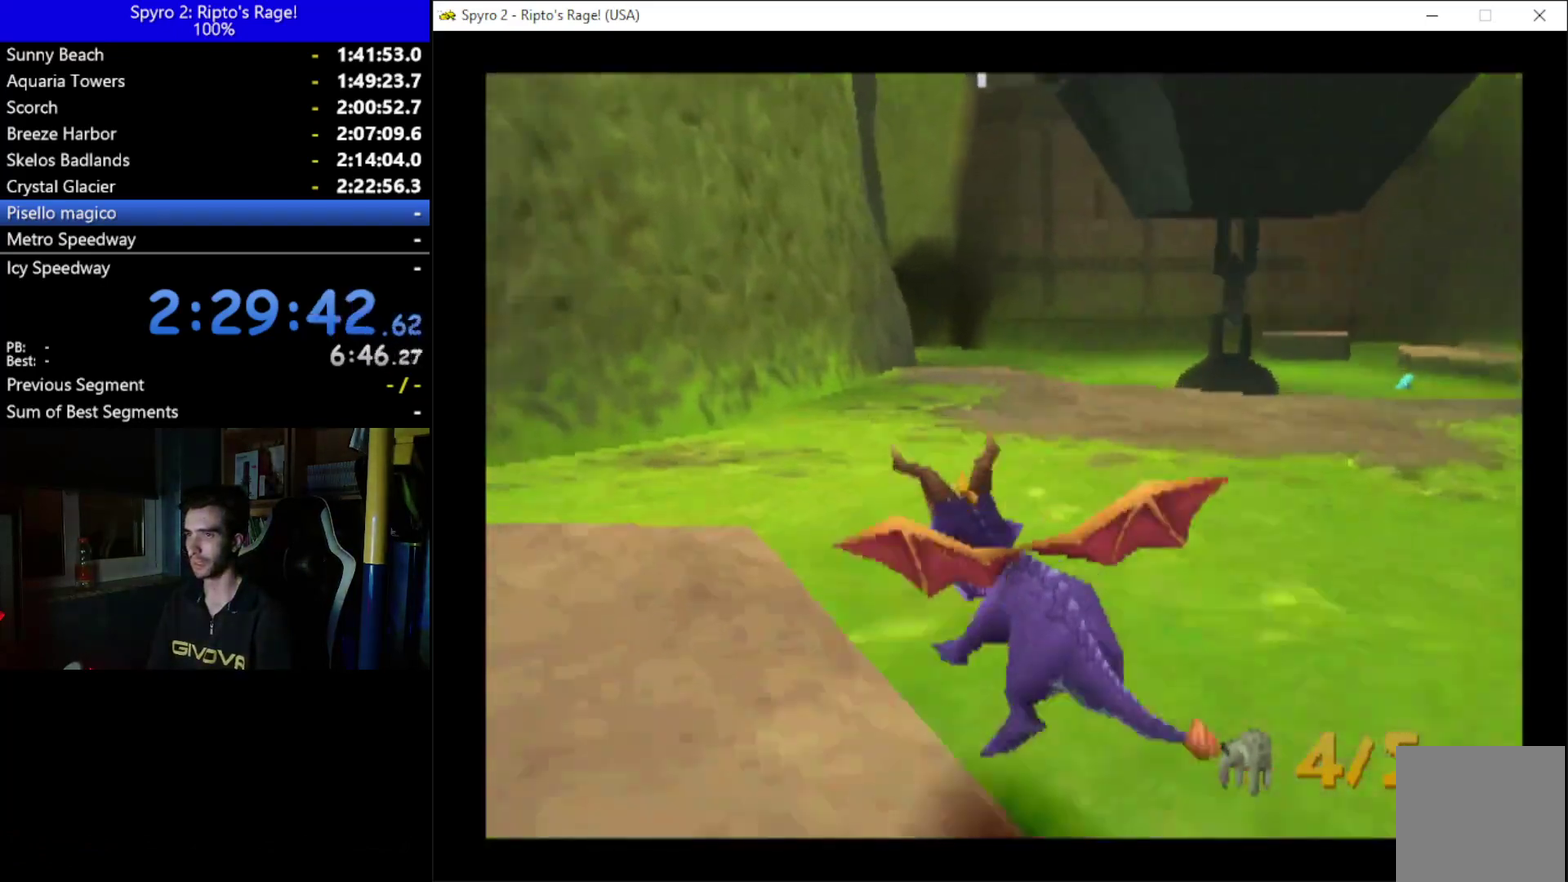
{"buttons": ["L2", "R2", "DPAD_LEFT"], "left_stick": "center", "right_stick": "center", "events": [[33, "X", "up"], [200, "DPAD_DOWN", "down"], [433, "DPAD_DOWN", "up"], [433, "L2", "down"], [467, "R2", "down"]]}
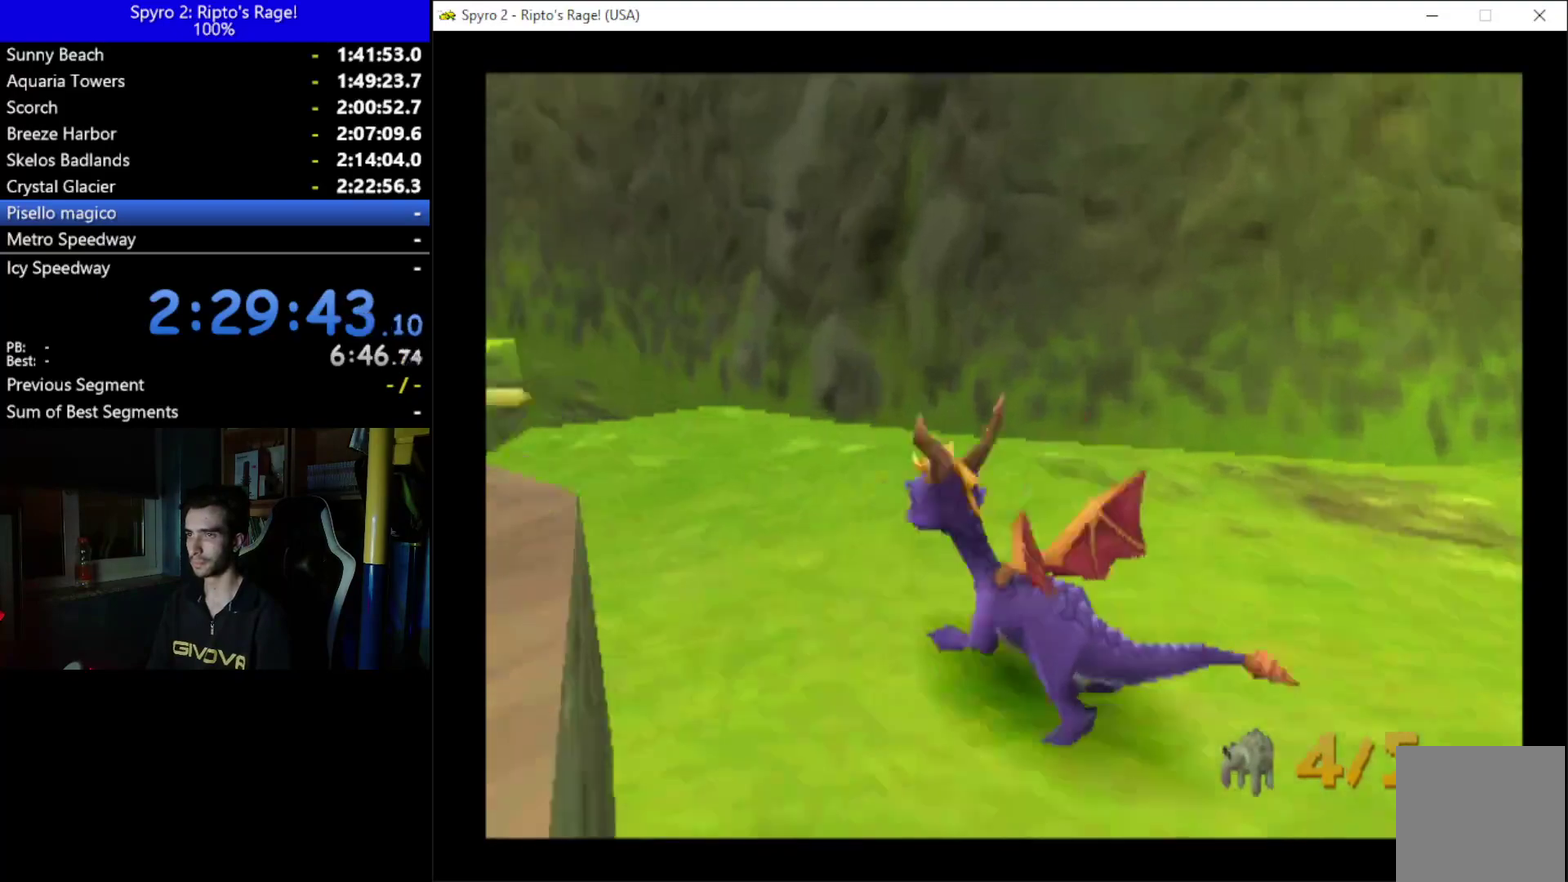
{"buttons": ["A", "DPAD_UP", "DPAD_LEFT"], "left_stick": "center", "right_stick": "center", "events": [[167, "L2", "up"], [200, "R2", "up"], [267, "DPAD_LEFT", "up"], [300, "DPAD_UP", "down"], [367, "A", "down"], [467, "DPAD_LEFT", "down"]]}
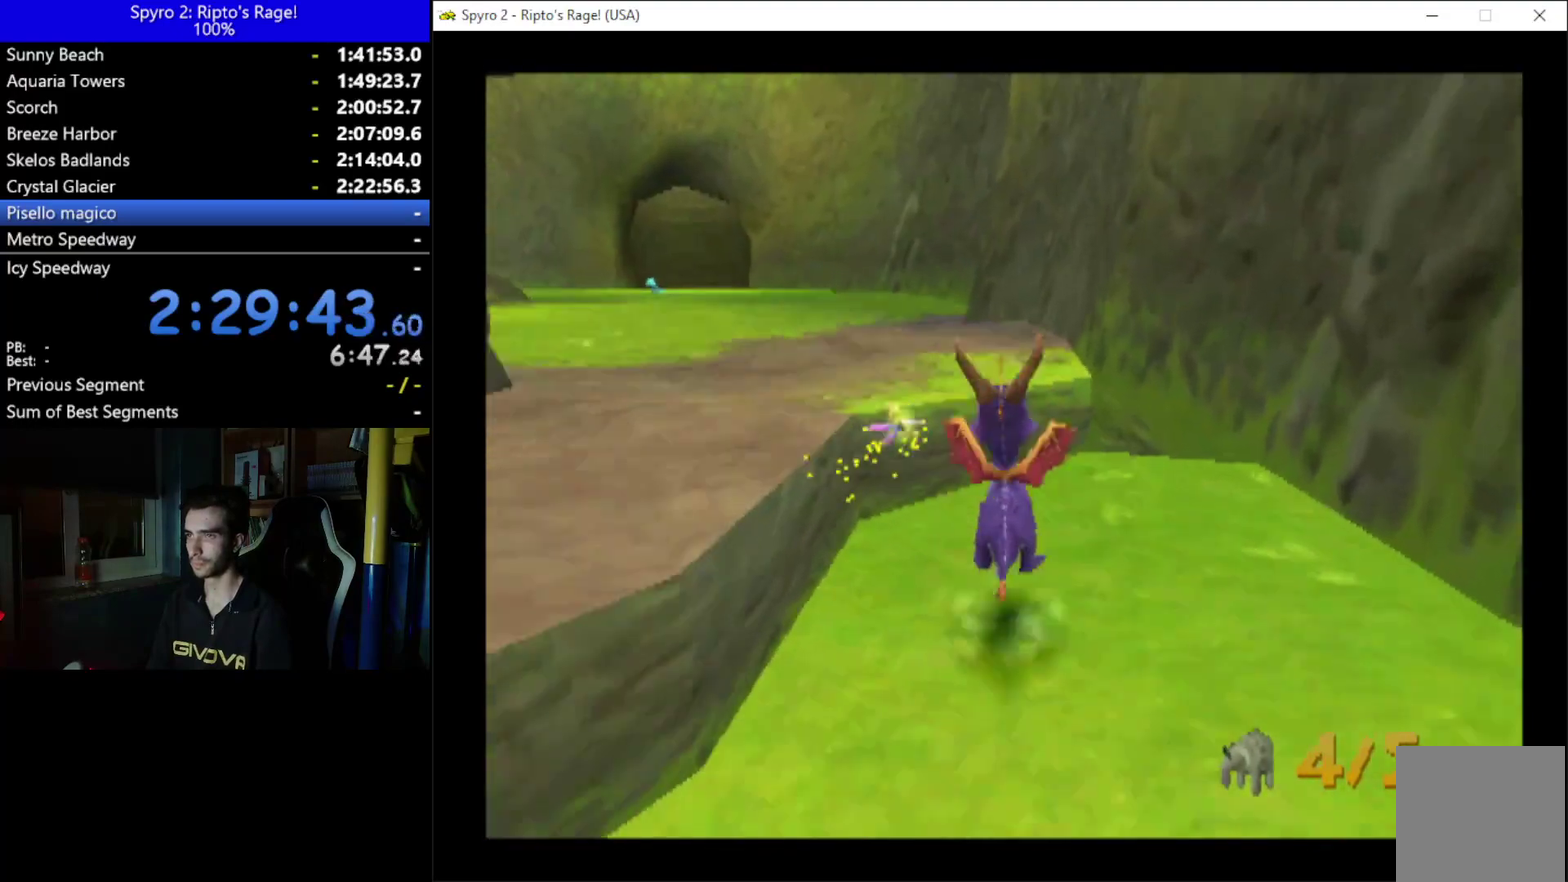
{"buttons": [], "left_stick": "center", "right_stick": "center", "events": [[100, "DPAD_UP", "up"], [133, "A", "up"], [233, "X", "down"], [367, "DPAD_LEFT", "up"], [367, "X", "up"]]}
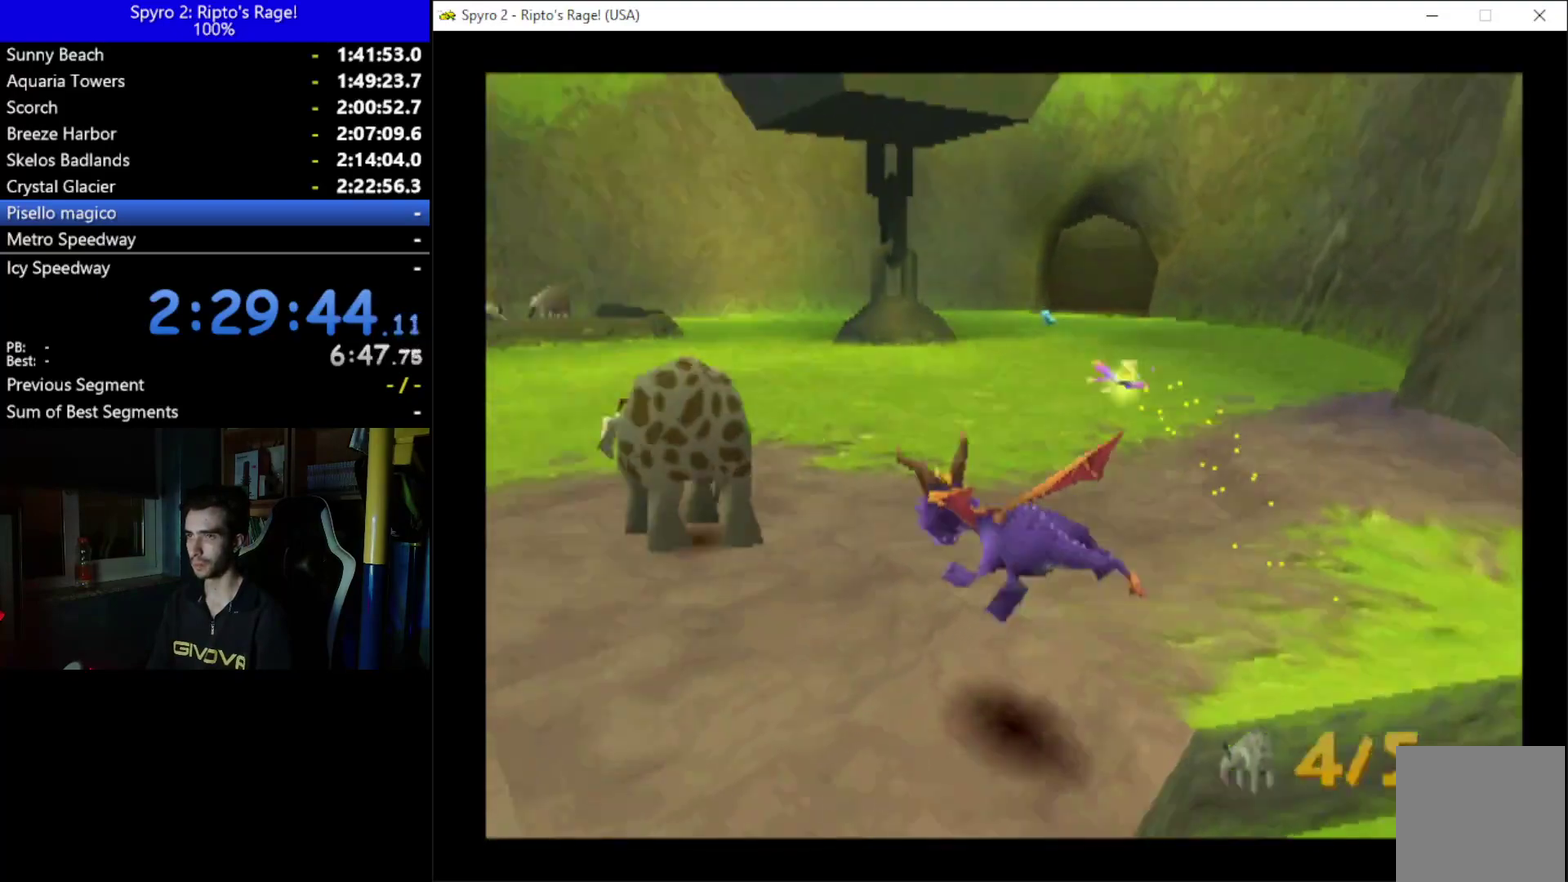
{"buttons": ["DPAD_LEFT"], "left_stick": "center", "right_stick": "center", "events": [[467, "DPAD_LEFT", "down"]]}
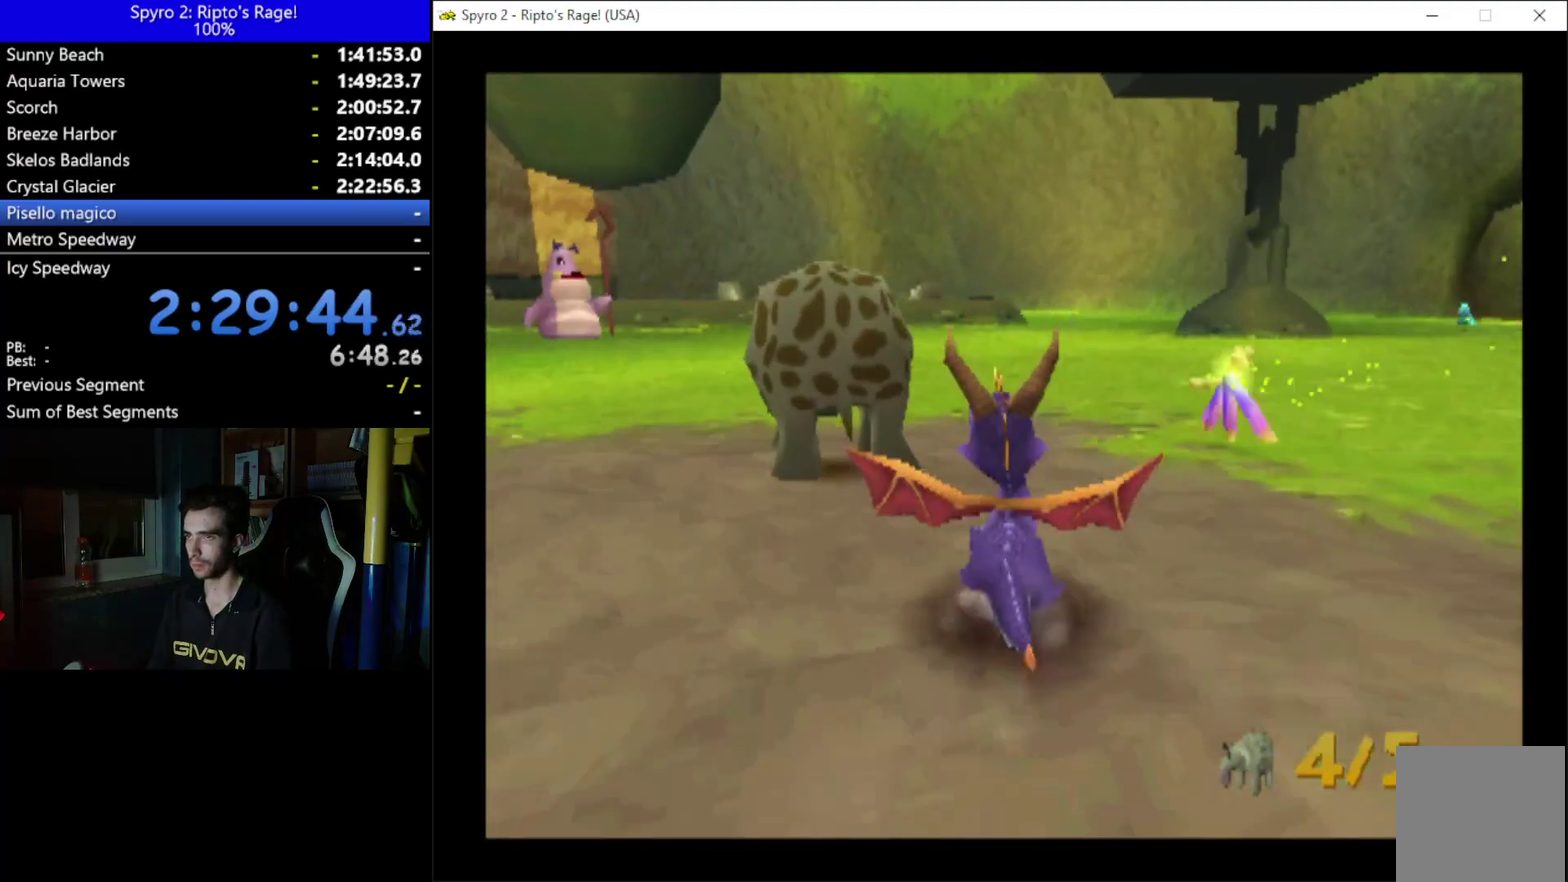
{"buttons": ["DPAD_UP"], "left_stick": "center", "right_stick": "center", "events": [[167, "DPAD_LEFT", "up"], [500, "DPAD_UP", "down"]]}
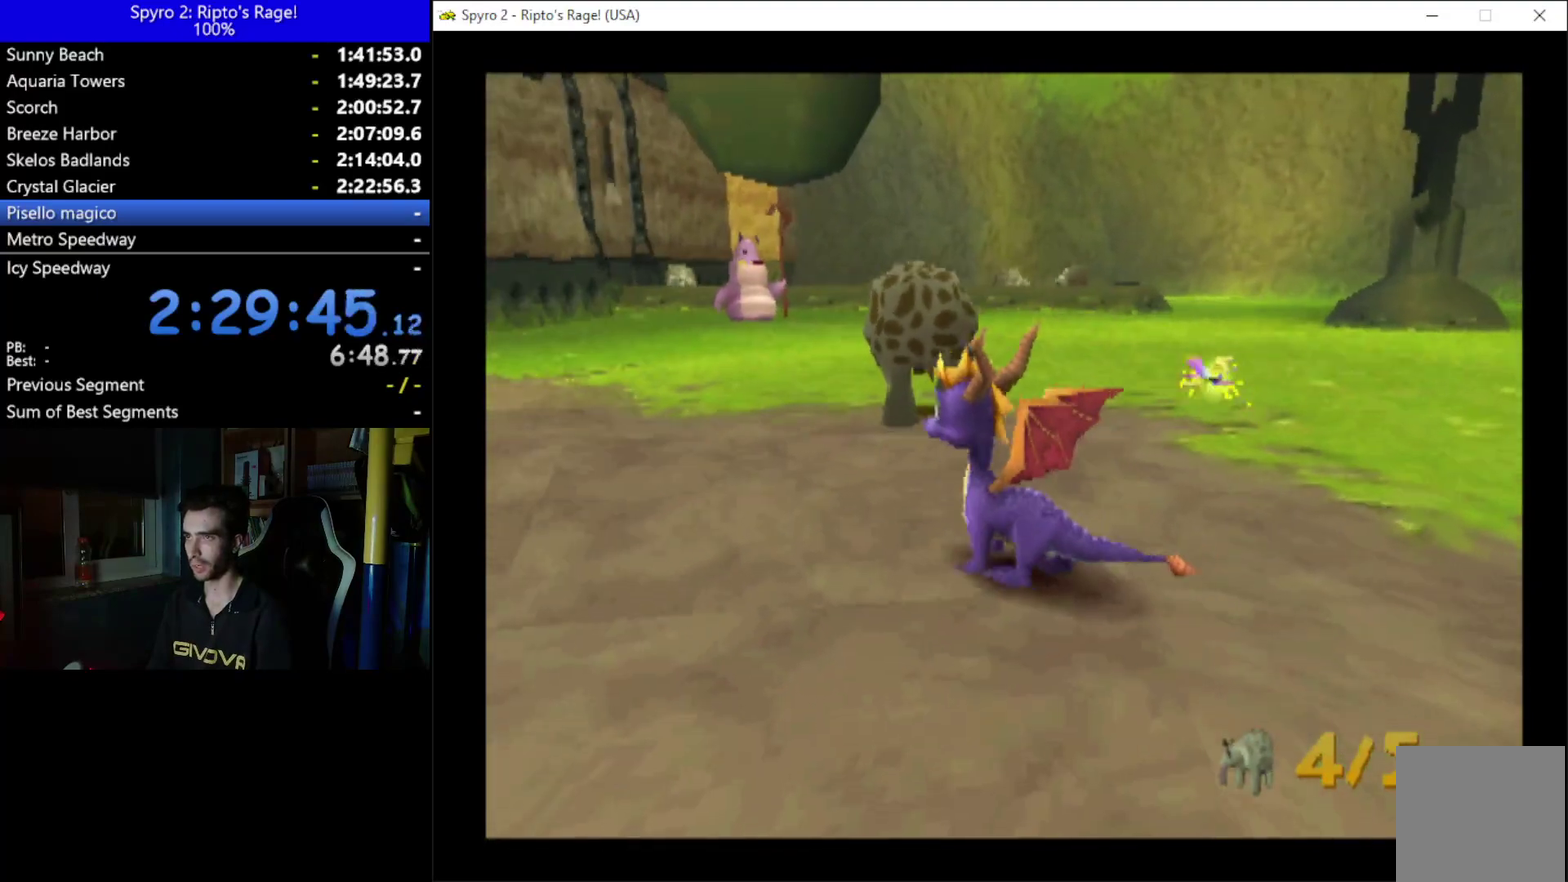
{"buttons": ["DPAD_UP"], "left_stick": "center", "right_stick": "center", "events": [[33, "DPAD_LEFT", "down"], [133, "DPAD_LEFT", "up"], [333, "B", "down"], [433, "B", "up"]]}
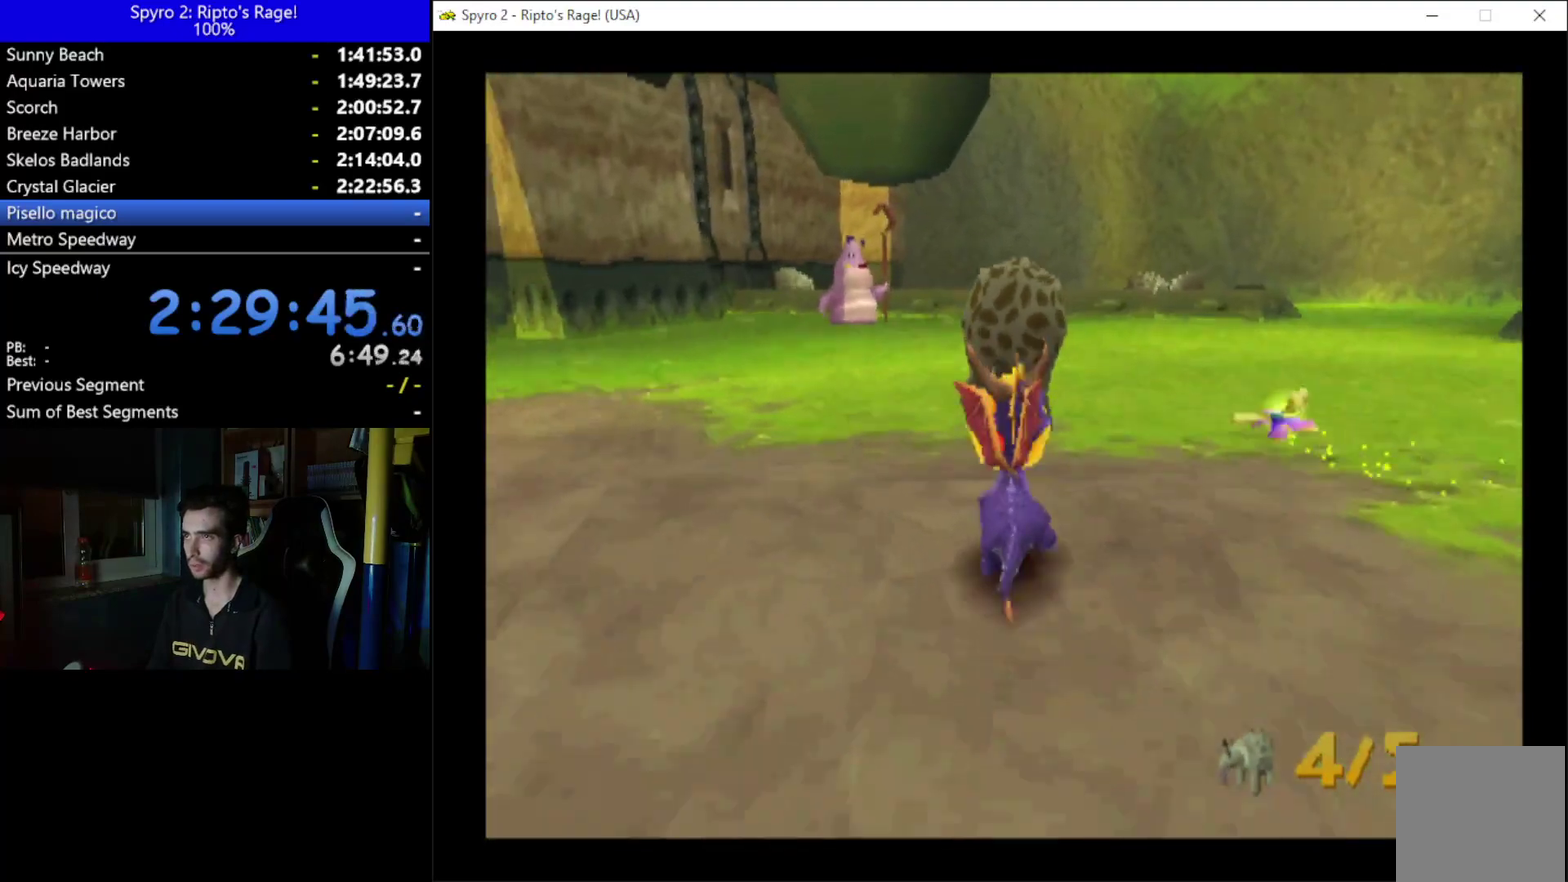
{"buttons": ["DPAD_UP"], "left_stick": "center", "right_stick": "center", "events": []}
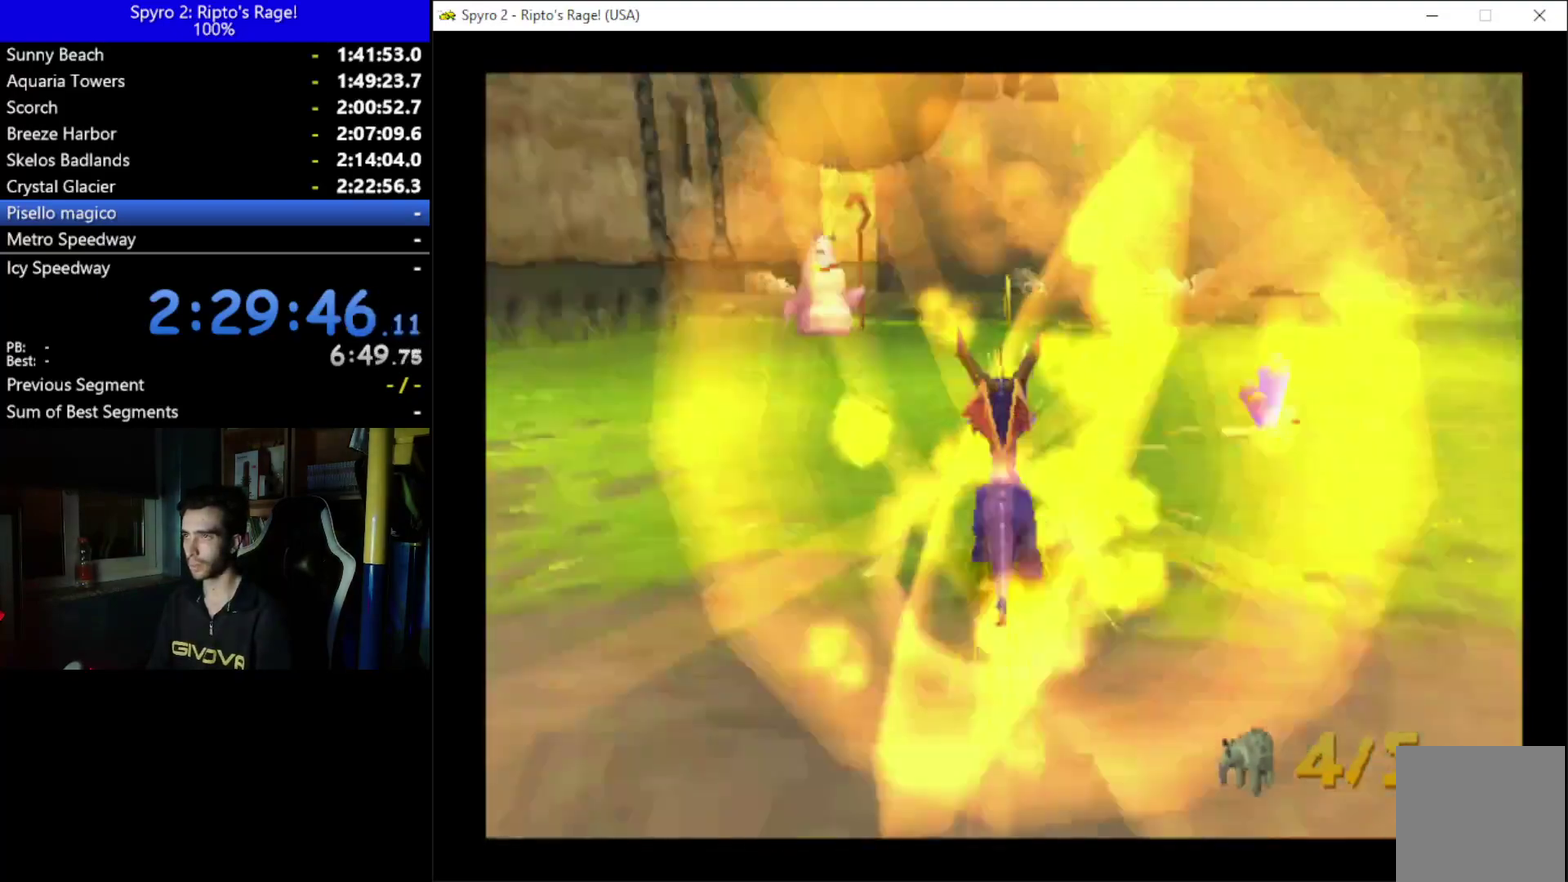
{"buttons": ["B", "DPAD_UP"], "left_stick": "center", "right_stick": "center", "events": [[467, "B", "down"]]}
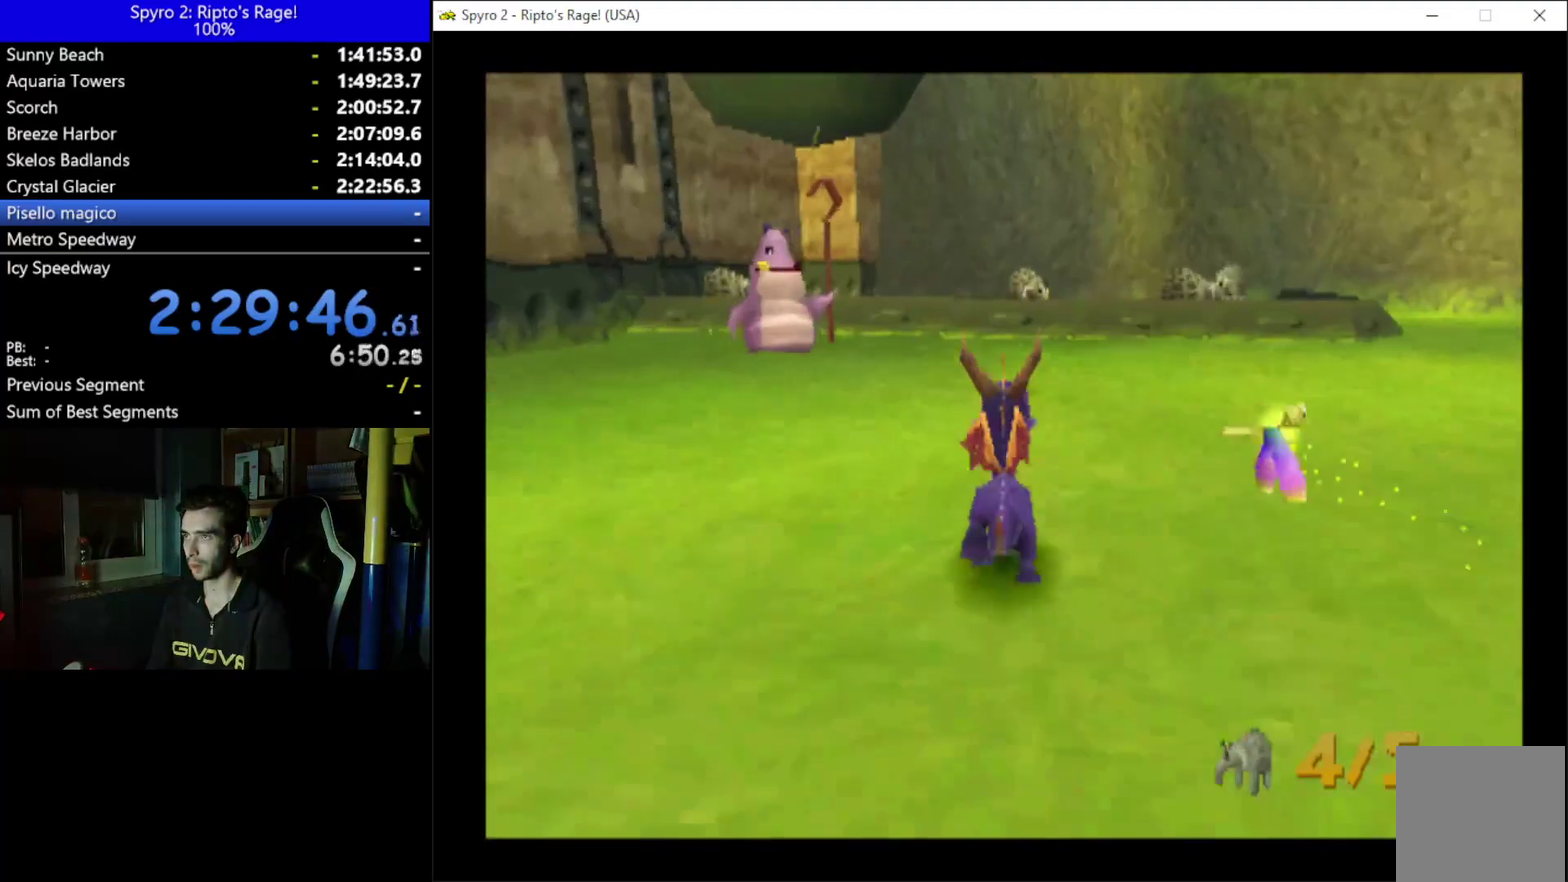
{"buttons": [], "left_stick": "center", "right_stick": "center", "events": [[100, "B", "up"], [300, "B", "down"], [400, "B", "up"], [400, "DPAD_UP", "up"]]}
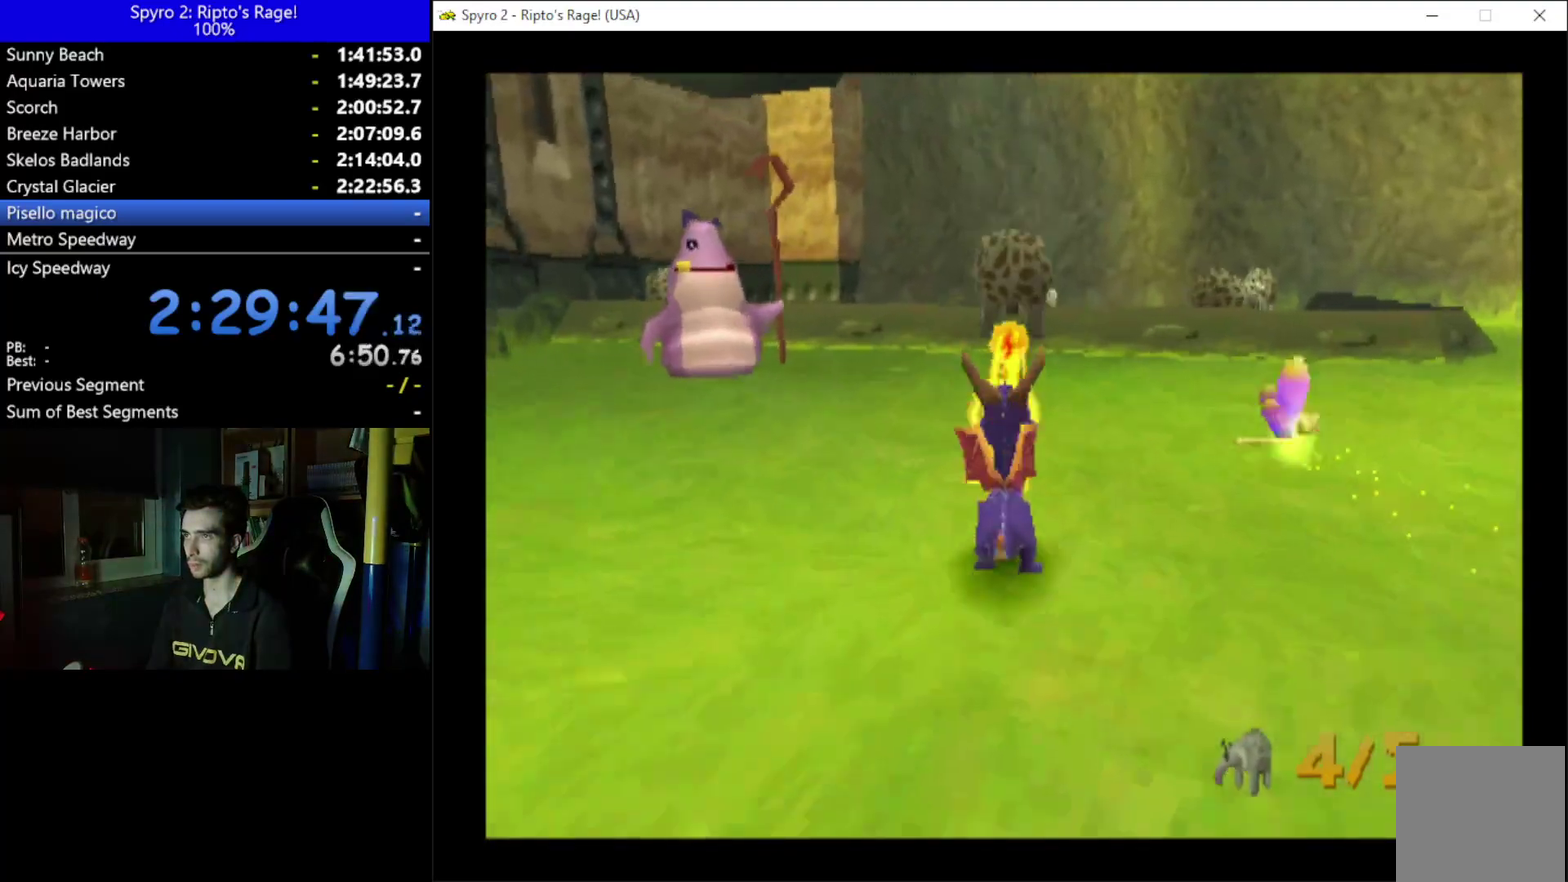
{"buttons": ["X", "DPAD_RIGHT"], "left_stick": "center", "right_stick": "center", "events": [[33, "B", "down"], [100, "B", "up"], [267, "DPAD_RIGHT", "down"], [400, "X", "down"]]}
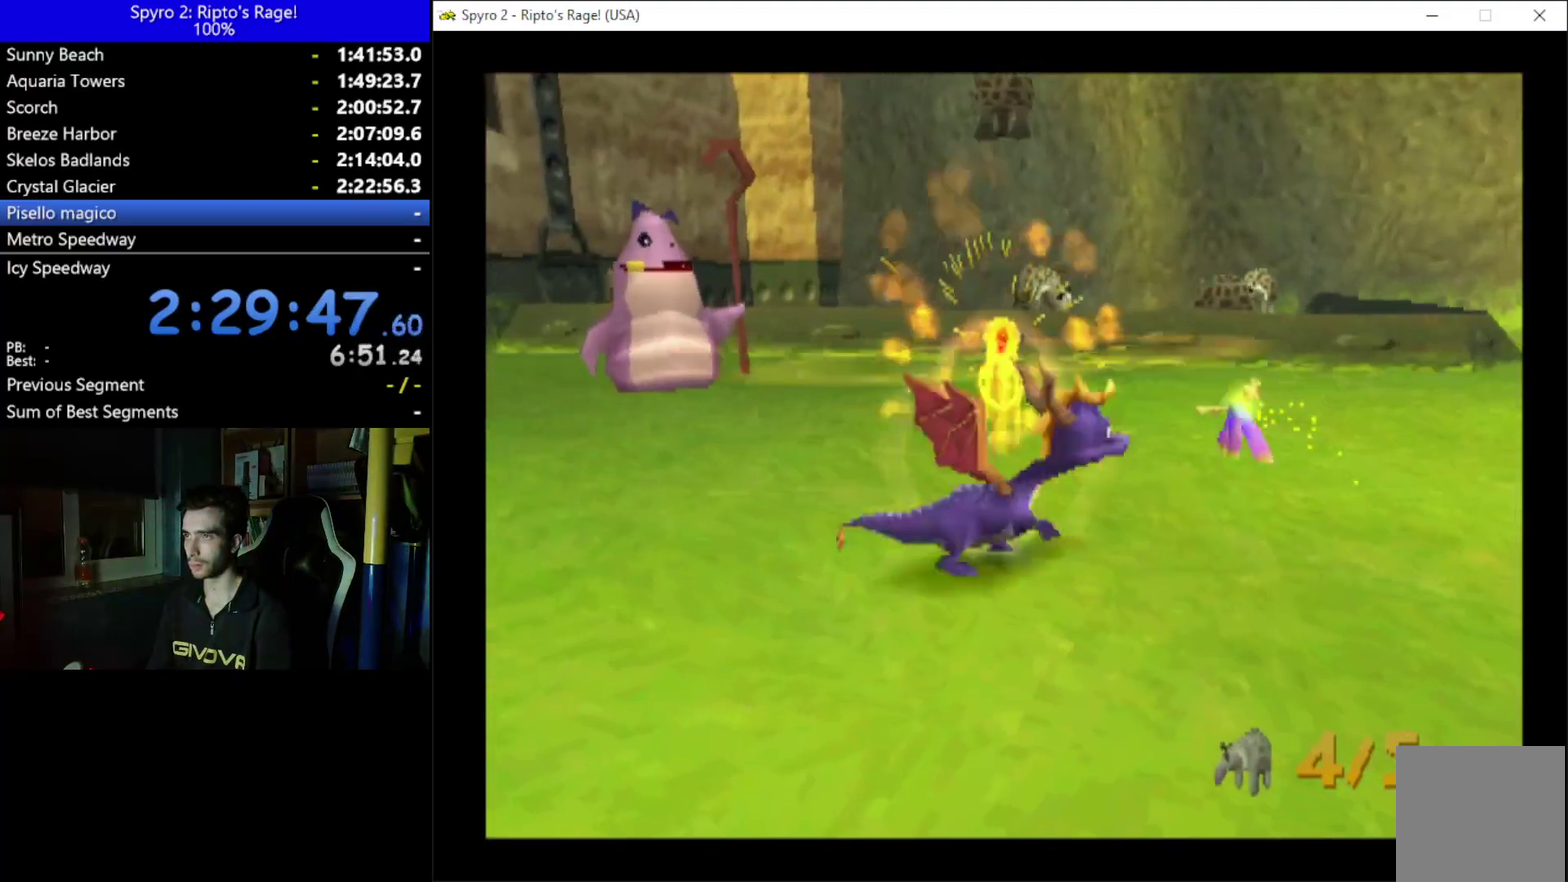
{"buttons": [], "left_stick": "center", "right_stick": "center", "events": [[33, "DPAD_RIGHT", "up"], [133, "DPAD_LEFT", "down"], [133, "X", "up"], [467, "DPAD_LEFT", "up"]]}
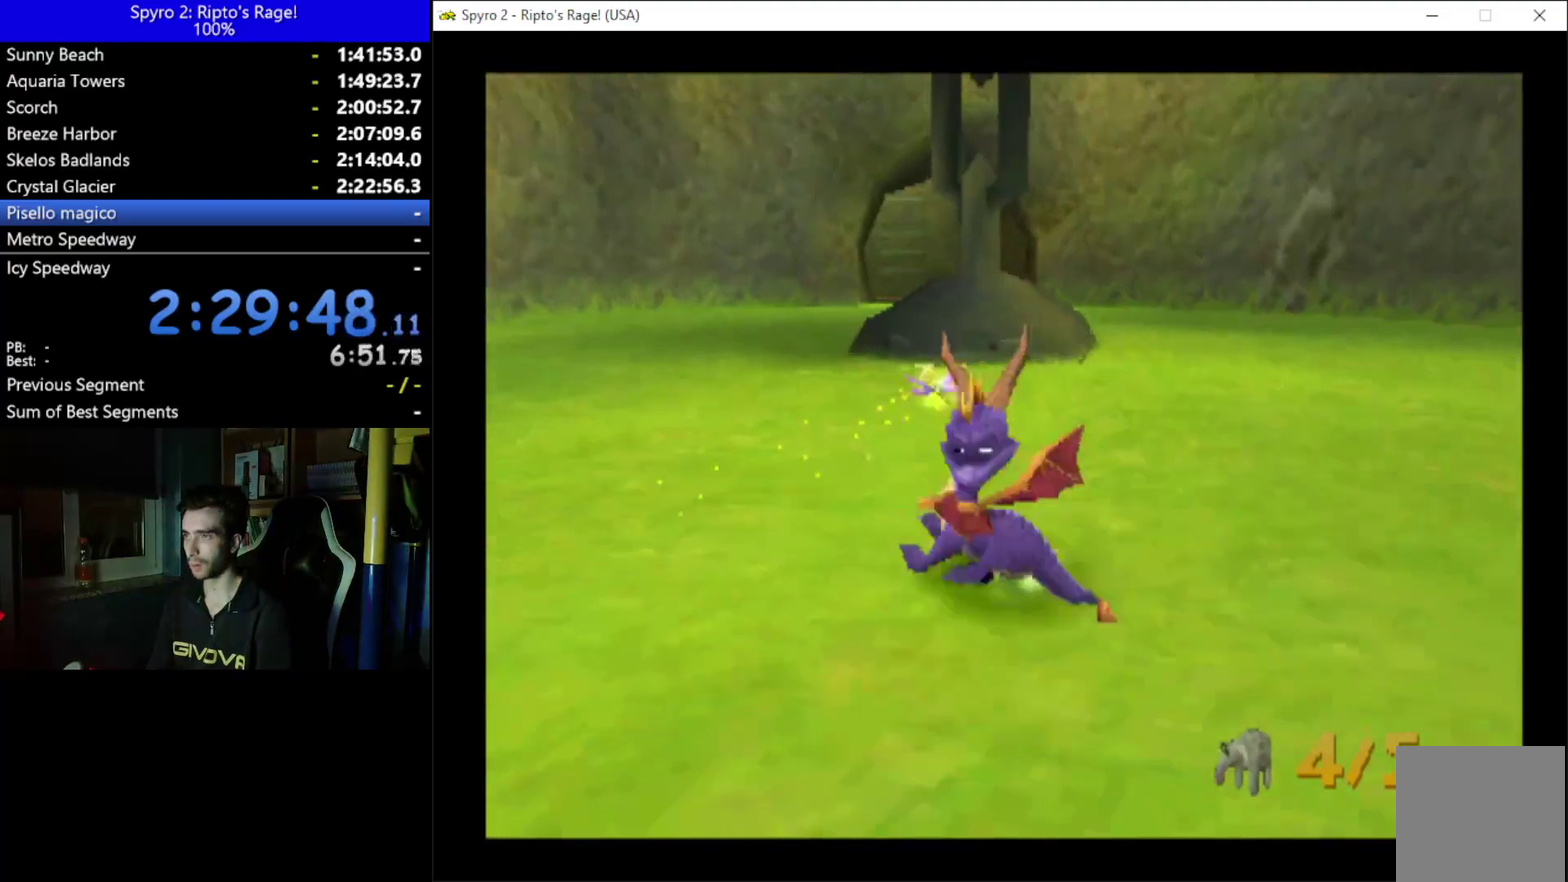
{"buttons": [], "left_stick": "center", "right_stick": "center", "events": []}
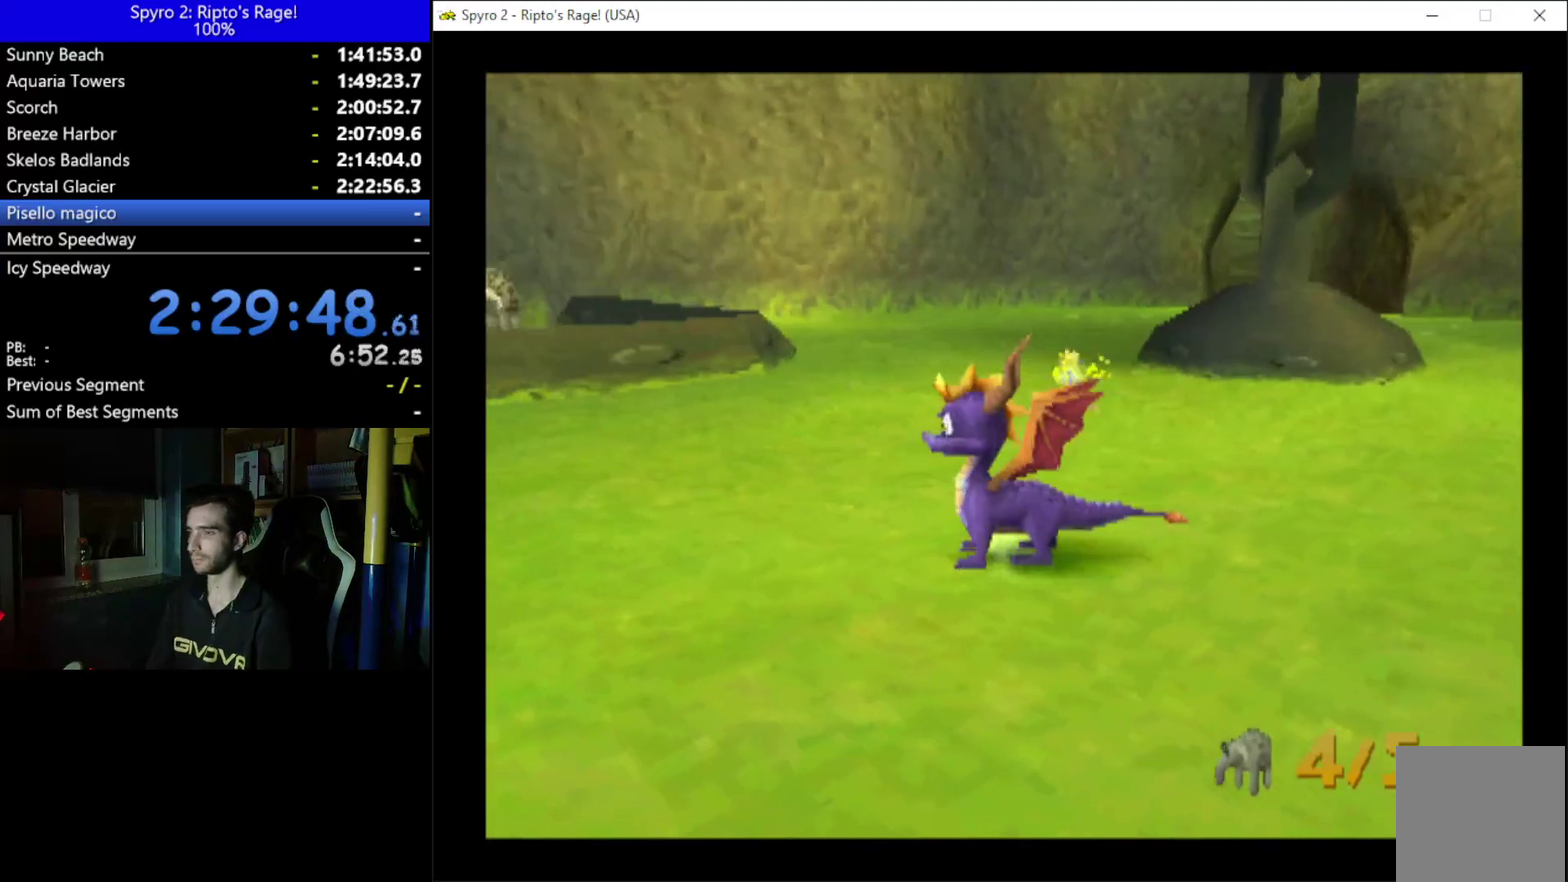
{"buttons": [], "left_stick": "center", "right_stick": "center", "events": []}
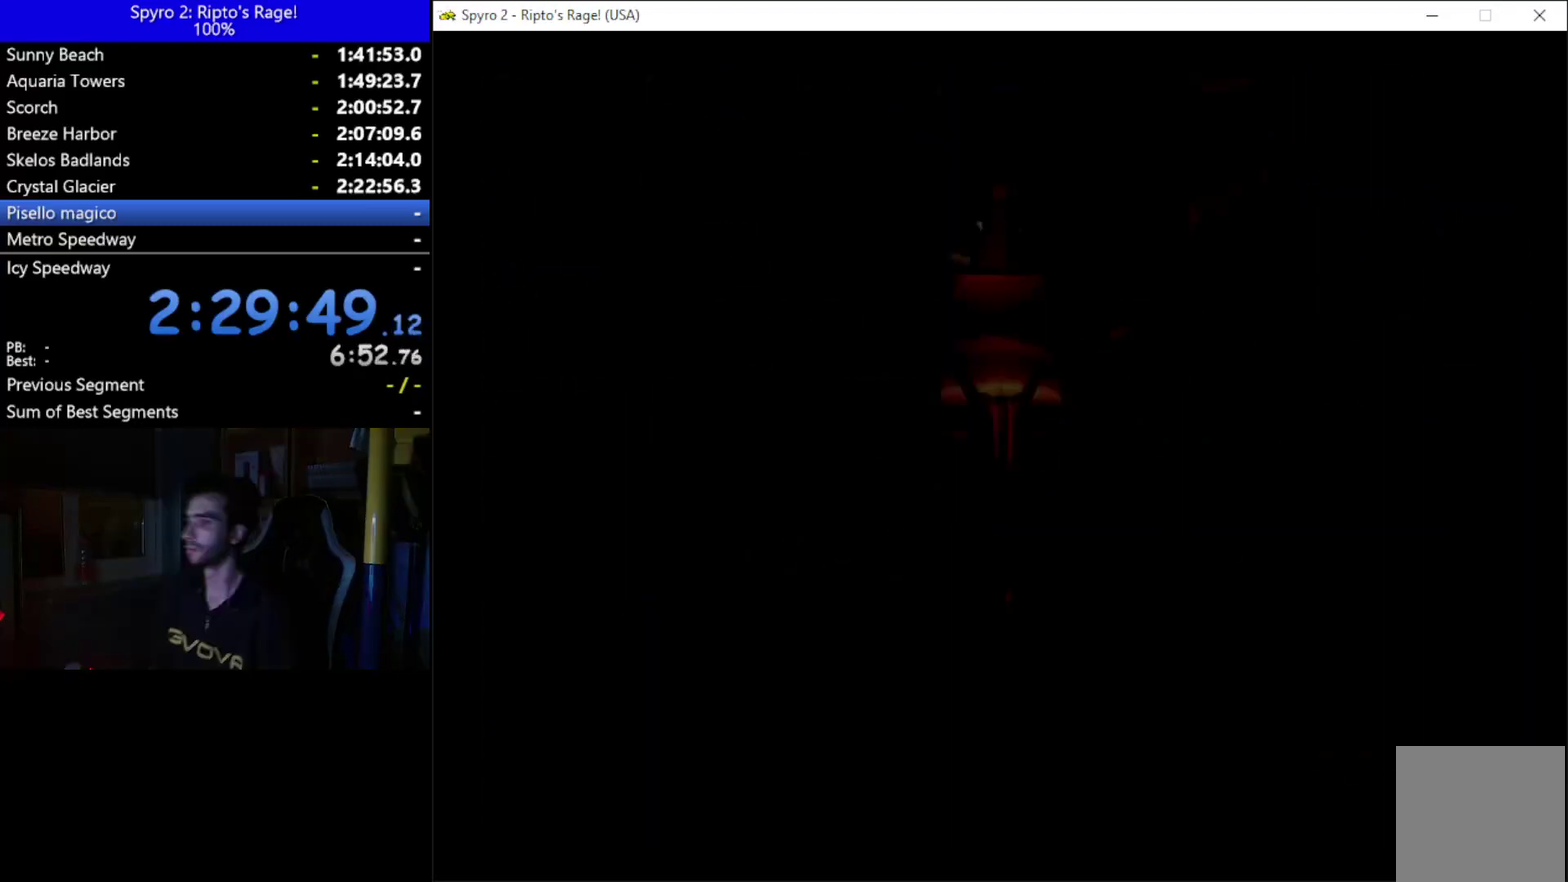
{"buttons": [], "left_stick": "center", "right_stick": "center", "events": []}
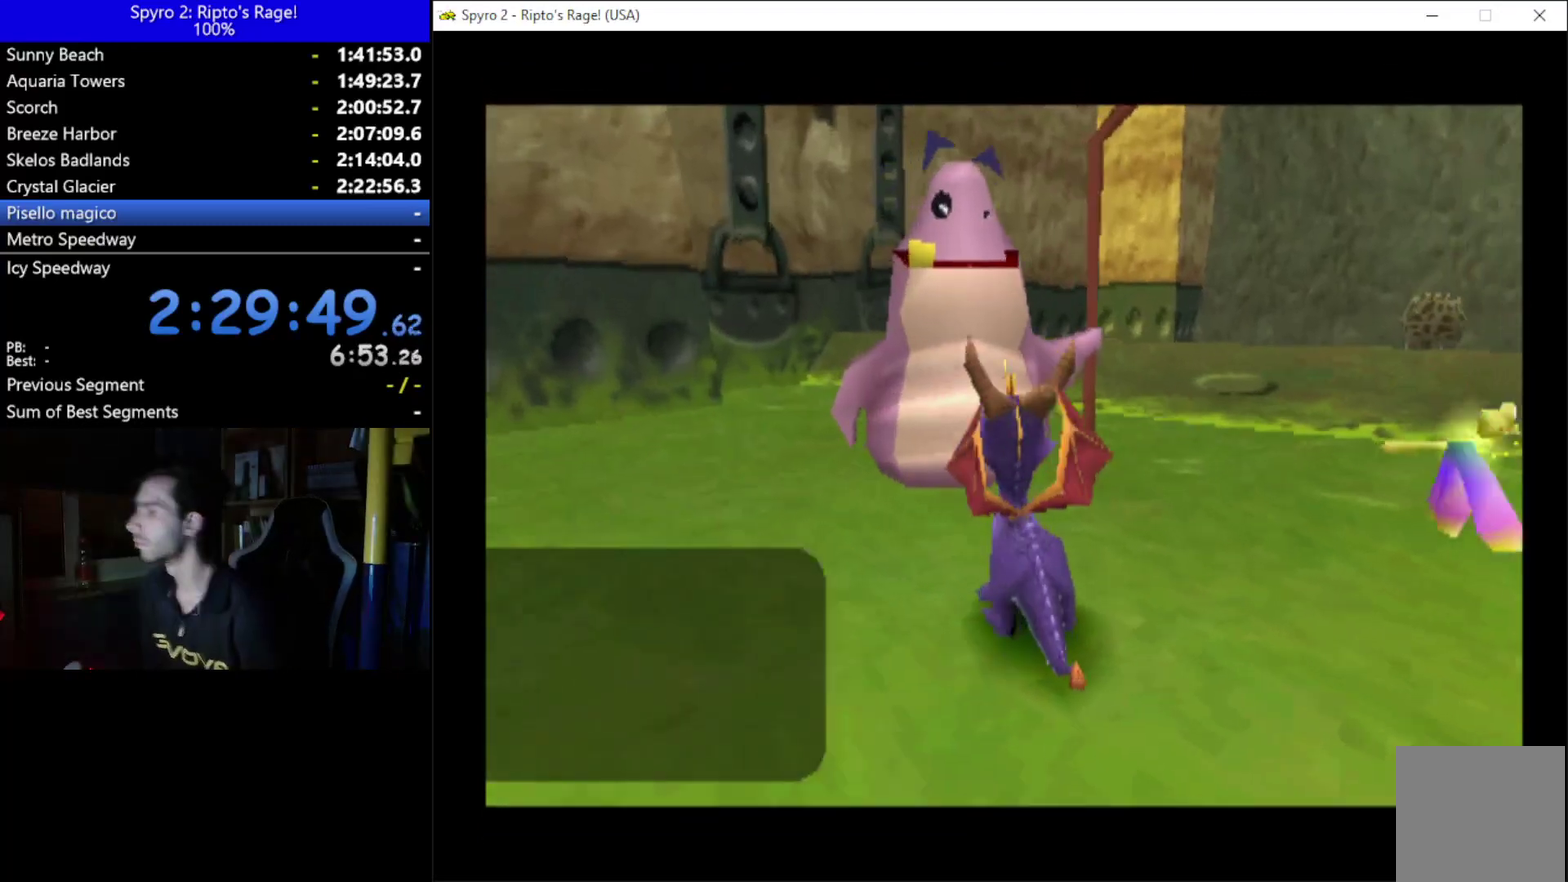
{"buttons": [], "left_stick": "center", "right_stick": "center", "events": []}
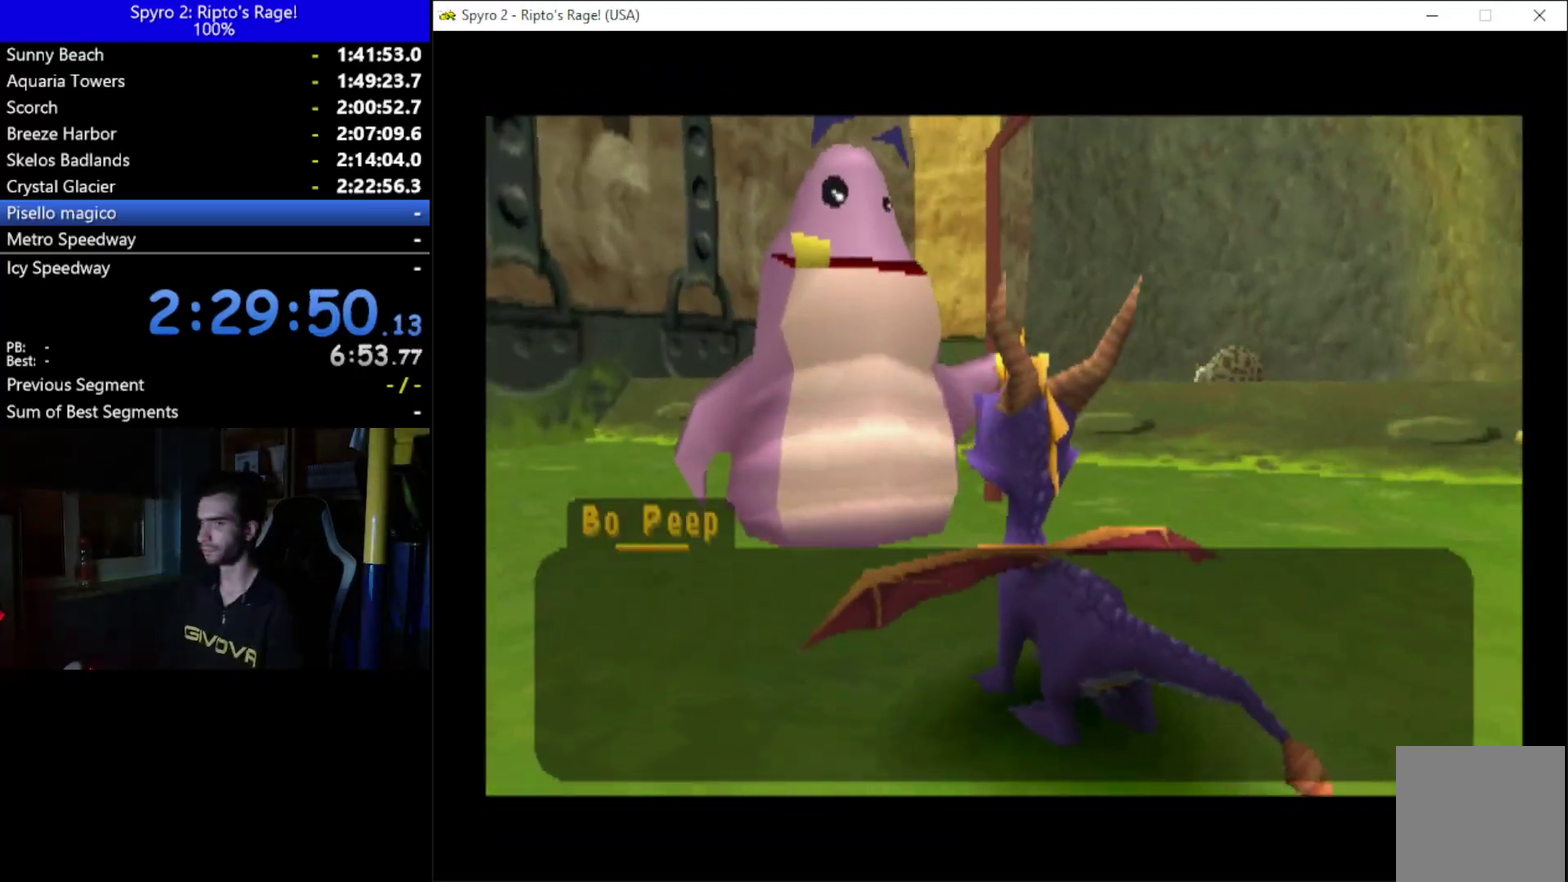
{"buttons": [], "left_stick": "center", "right_stick": "center", "events": [[400, "A", "down"], [467, "A", "up"]]}
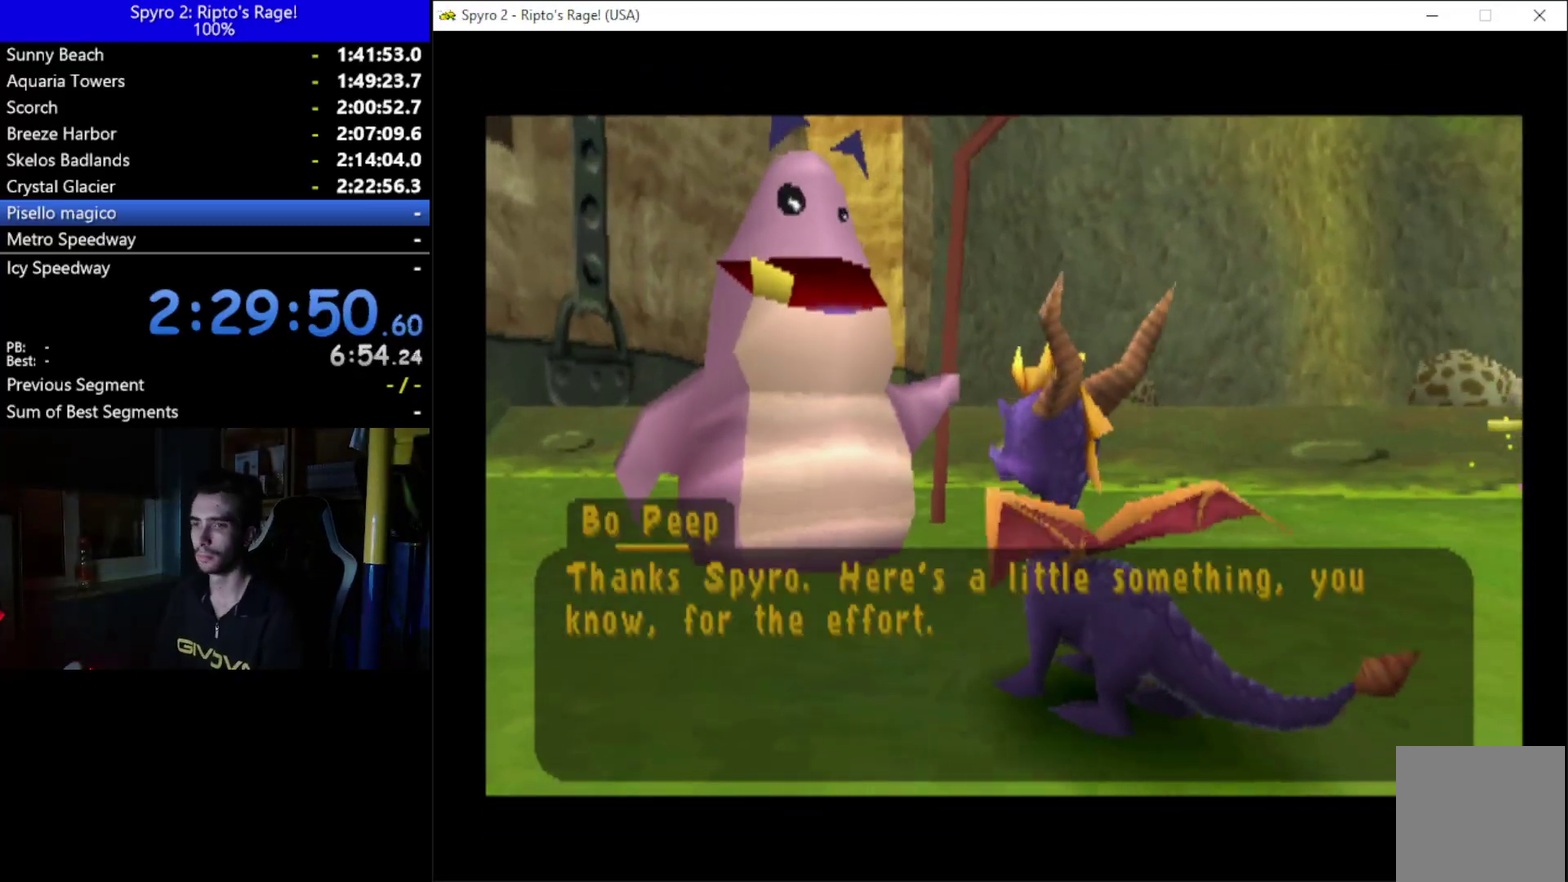
{"buttons": ["A"], "left_stick": "center", "right_stick": "center", "events": [[100, "A", "down"], [167, "A", "up"], [233, "A", "down"], [333, "A", "up"], [400, "A", "down"]]}
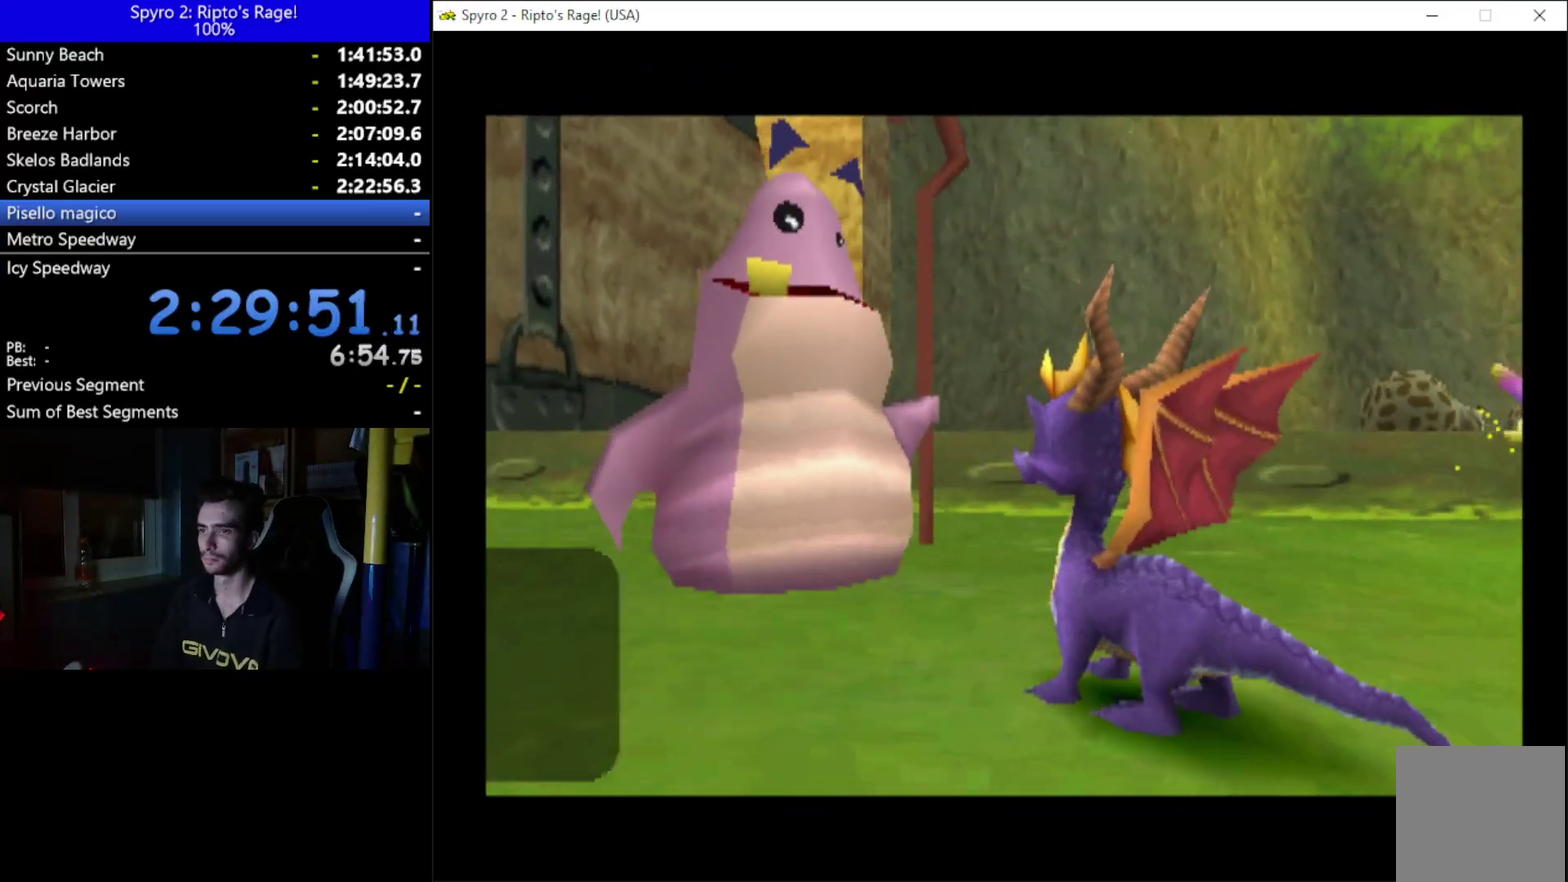
{"buttons": [], "left_stick": "center", "right_stick": "center", "events": [[33, "A", "up"]]}
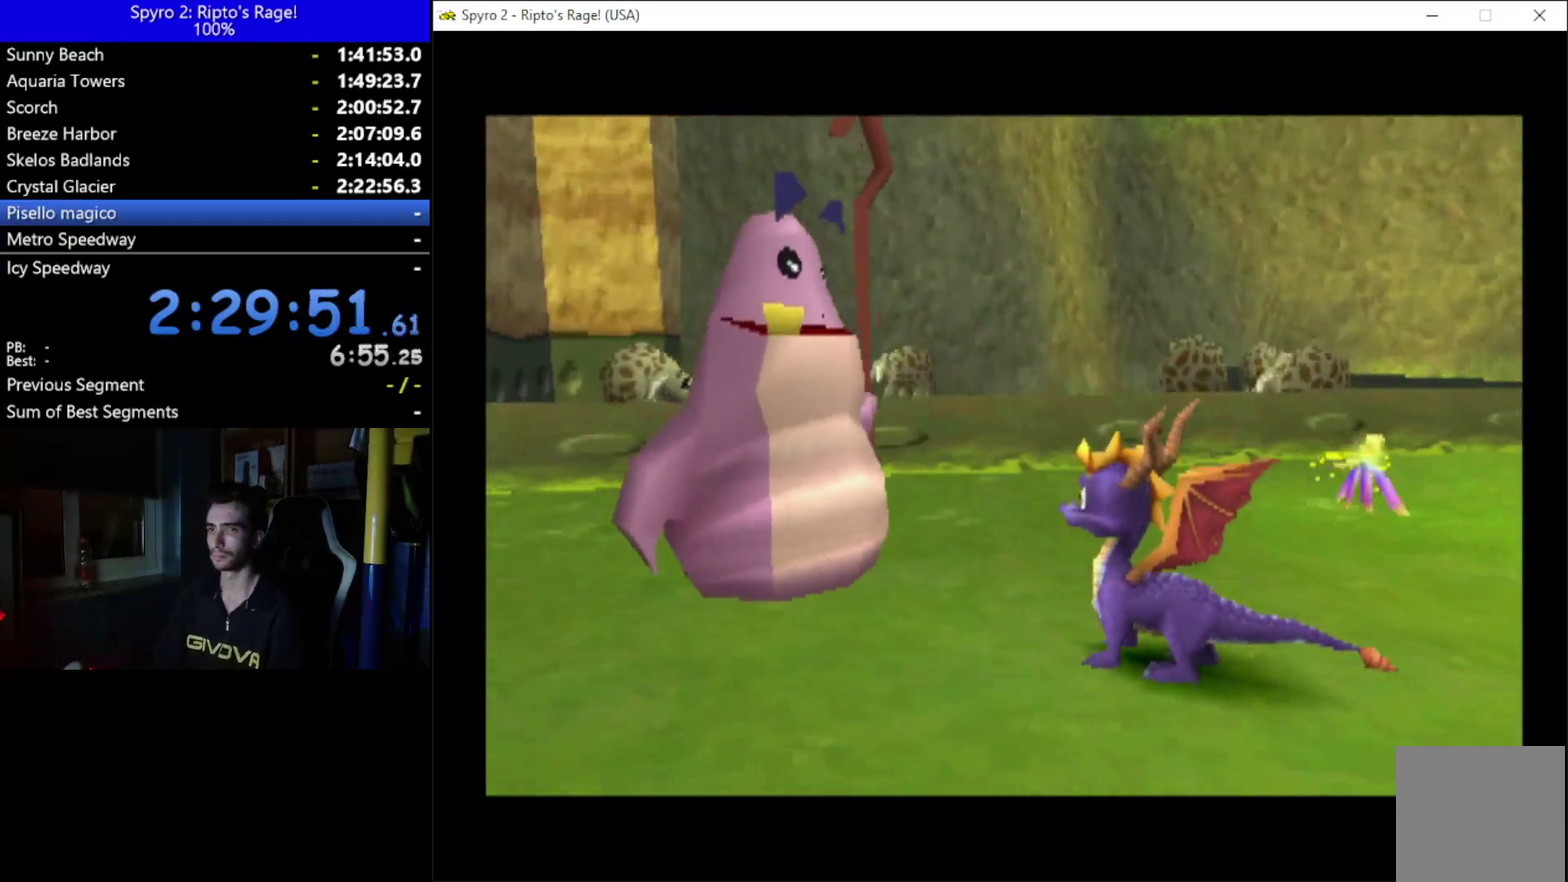
{"buttons": [], "left_stick": "center", "right_stick": "center", "events": []}
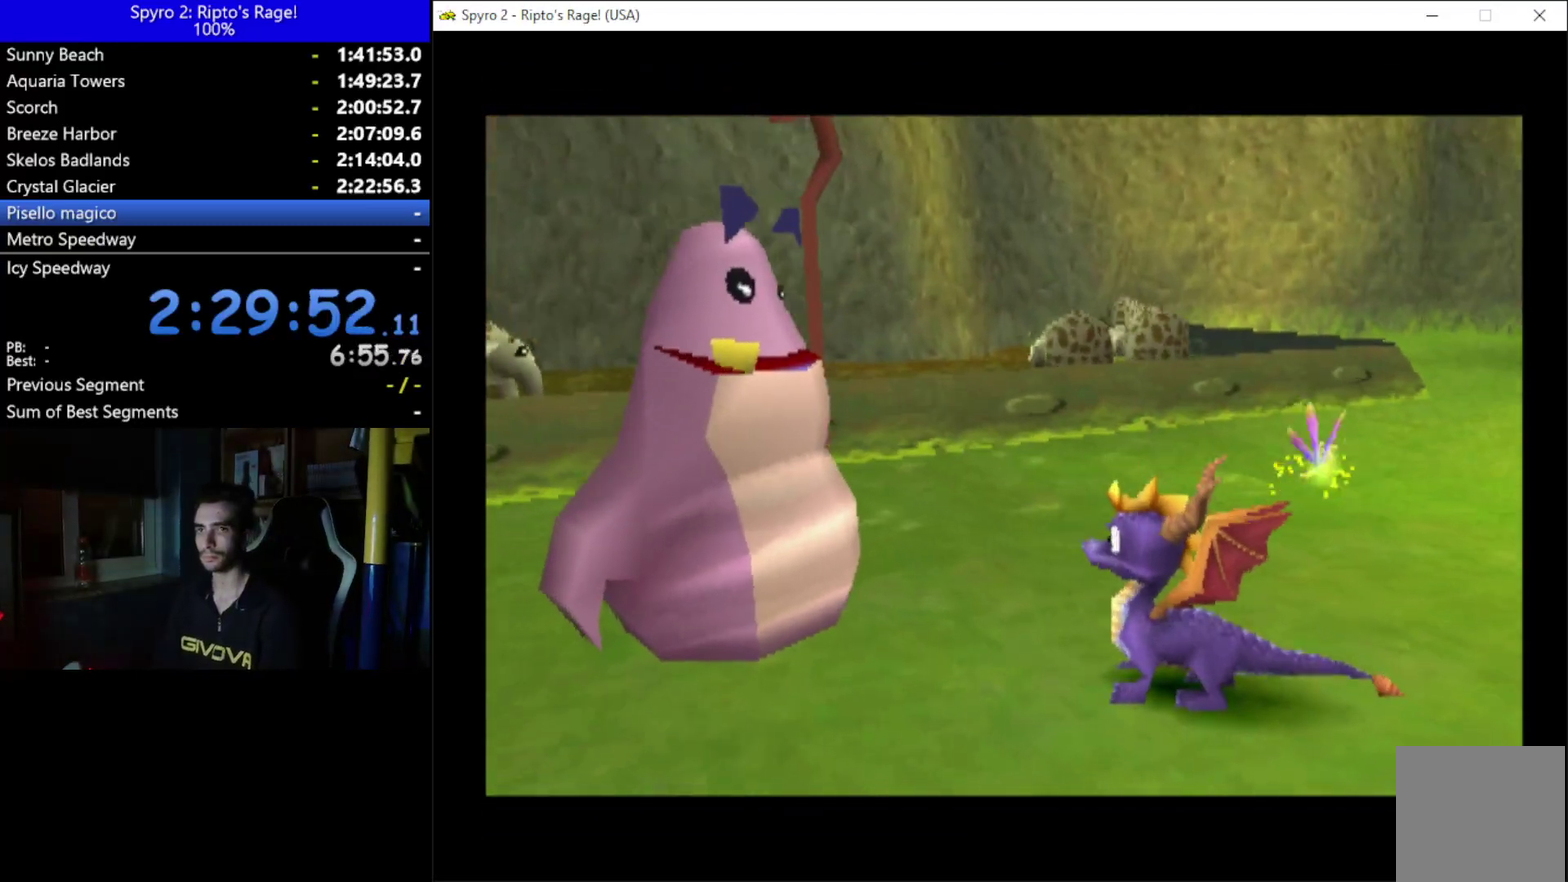
{"buttons": ["A"], "left_stick": "center", "right_stick": "center", "events": [[67, "A", "down"], [200, "A", "up"], [267, "A", "down"], [367, "A", "up"], [433, "A", "down"]]}
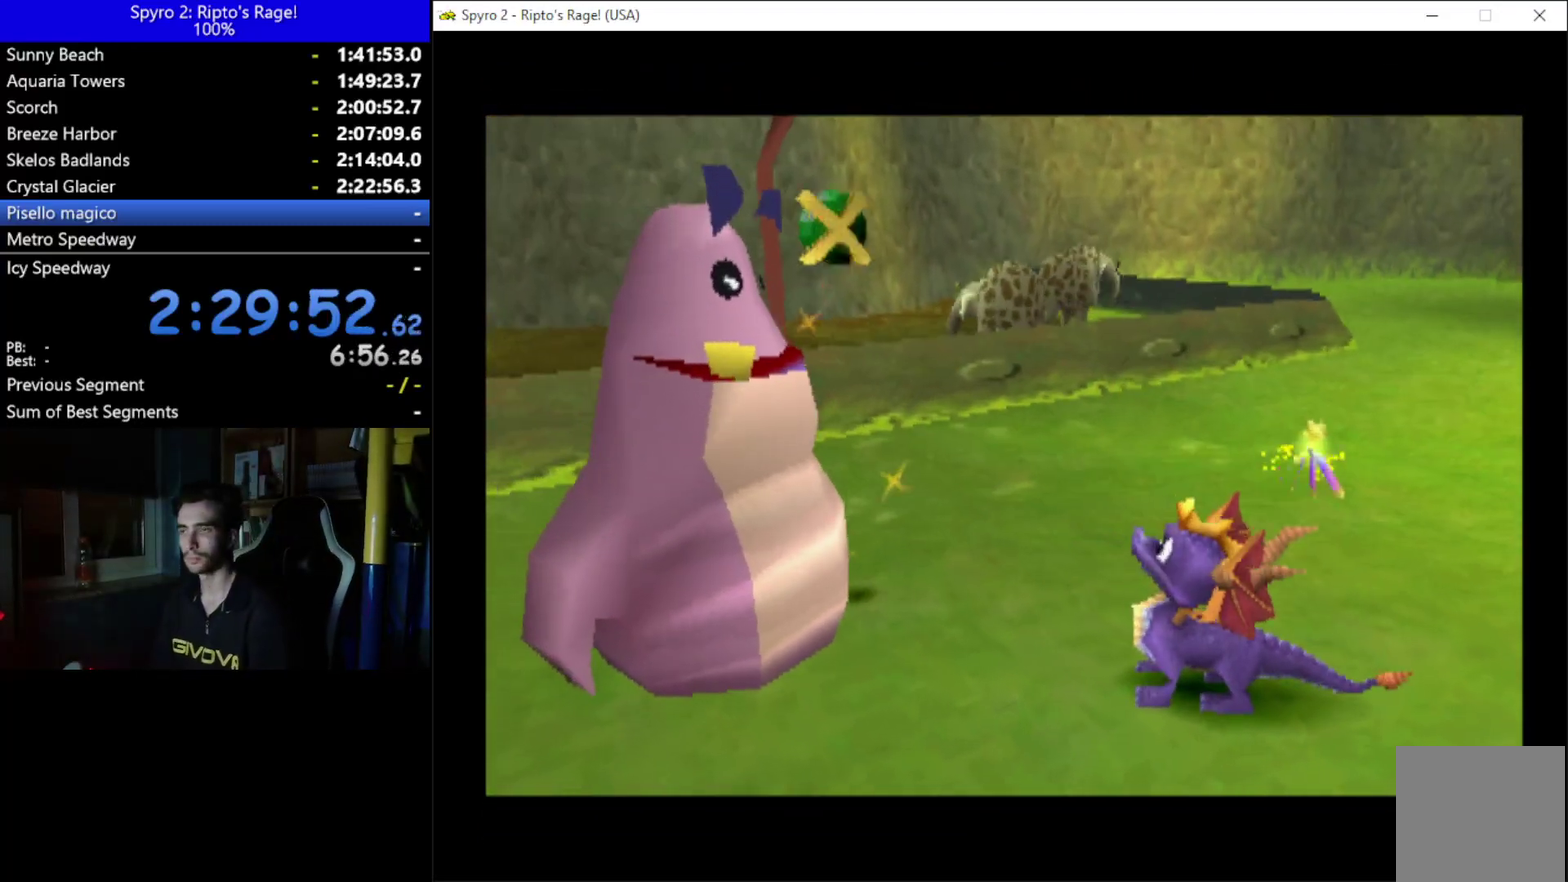
{"buttons": ["A"], "left_stick": "center", "right_stick": "center", "events": [[33, "A", "up"], [100, "A", "down"], [200, "A", "up"], [267, "A", "down"], [367, "A", "up"], [433, "A", "down"]]}